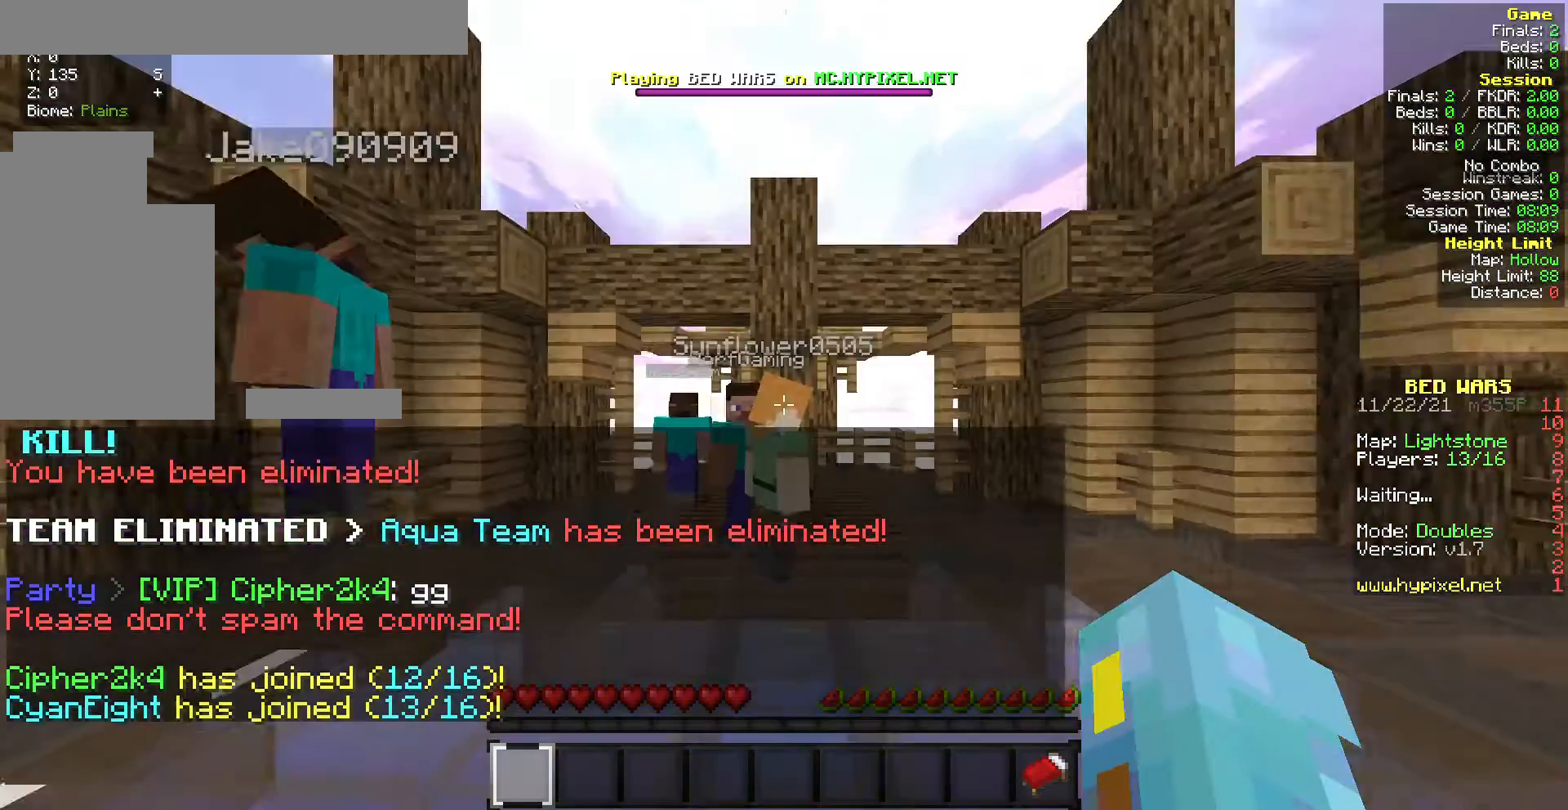
Gameplay with keyboard and mouse; each line is a JSON object with the keys and mouse buttons held at the frame after it. "events" lists presses ("down") and releases ("up") of "a", "d", "s", "w", "mouse_left" and "mouse_right" between this image and that frame as [ms after this image, input, new state], when the widget could be followed in between. "mouse_left", "mouse_right" = the "left", "right" buttons of the "mouse" list. No other keys are recorded. Fast repeated clicks can show as one long hold. Mouse movement is not recorded.
{"keys": ["w"], "mouse": [], "events": [[43, "w", "down"]]}
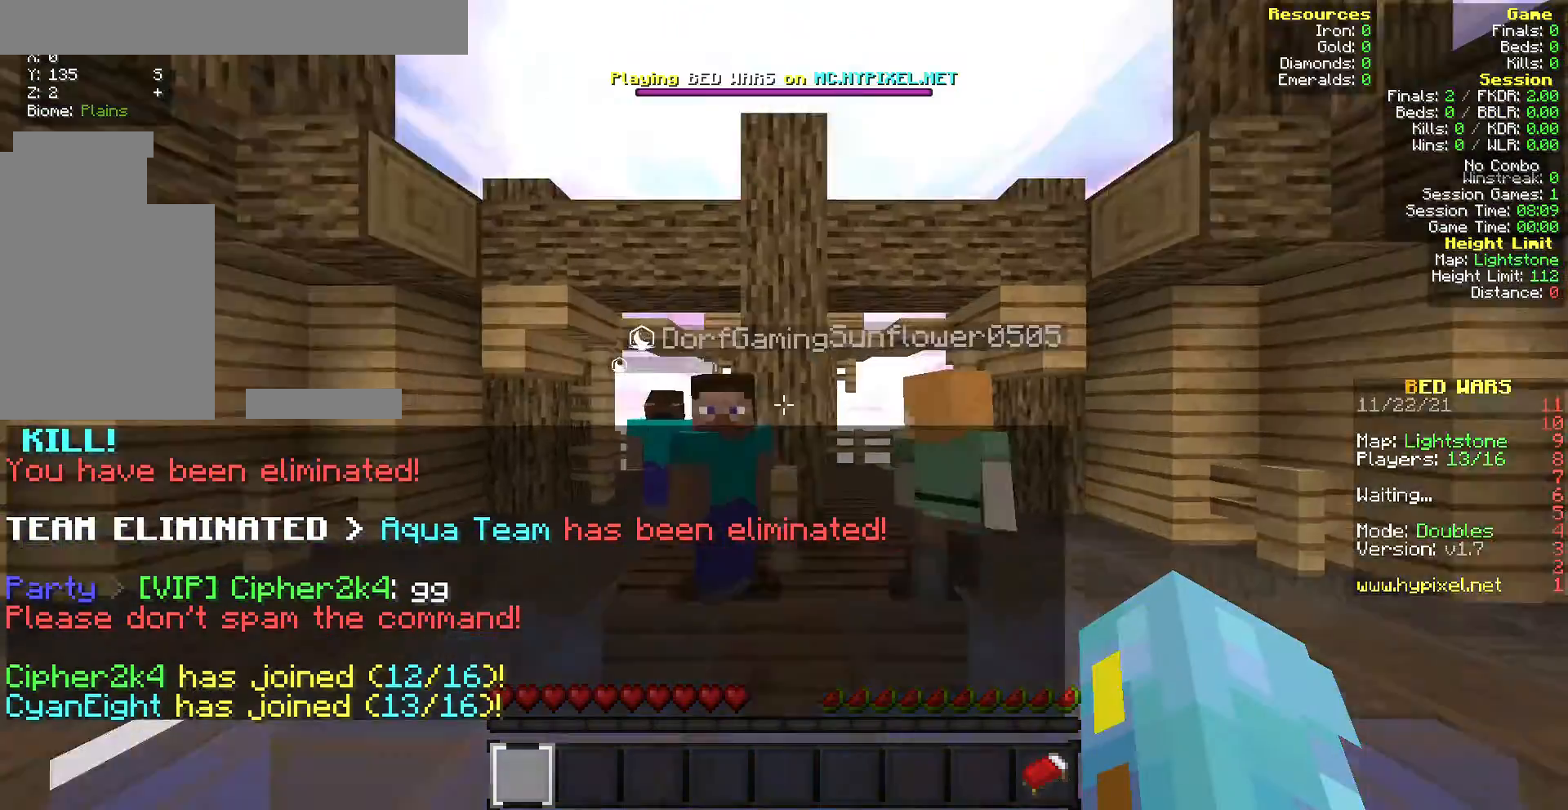
{"keys": ["w"], "mouse": [], "events": []}
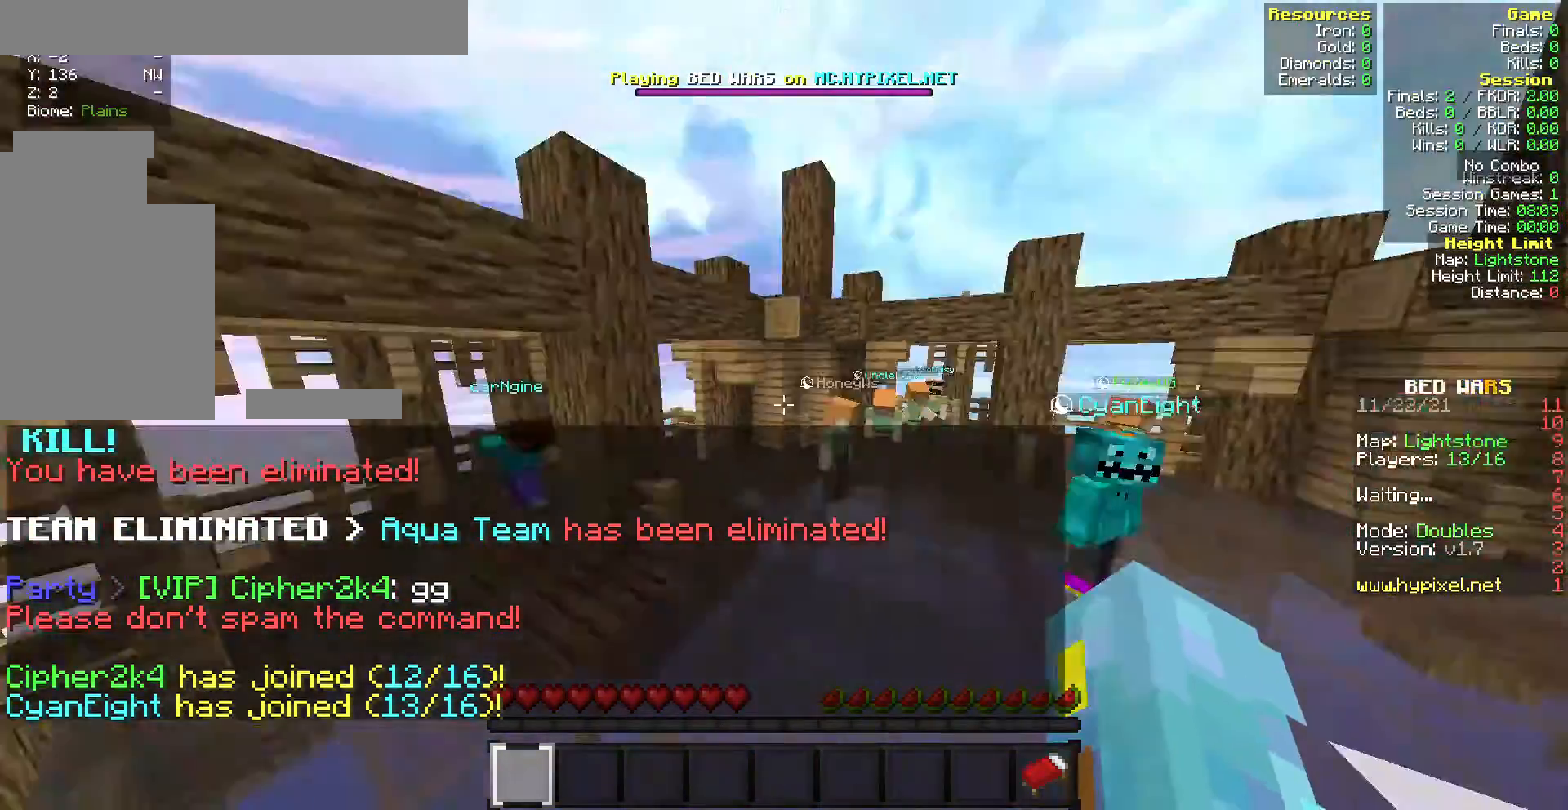
{"keys": ["w"], "mouse": ["left"], "events": [[171, "mouse_left", "down"], [300, "mouse_left", "up"], [471, "mouse_left", "down"]]}
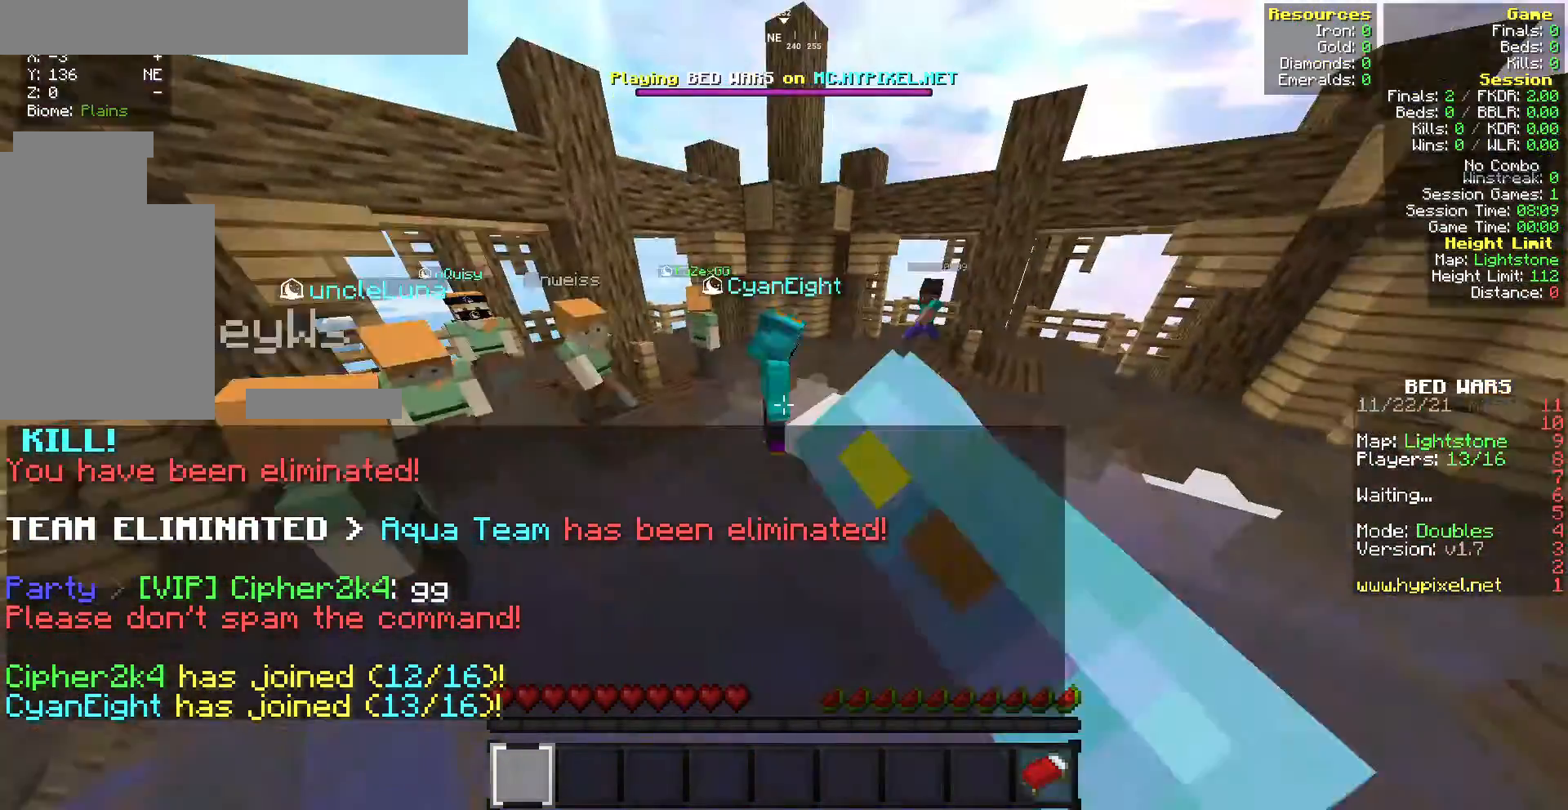
{"keys": ["w"], "mouse": ["left"], "events": [[43, "mouse_left", "up"], [471, "mouse_left", "down"]]}
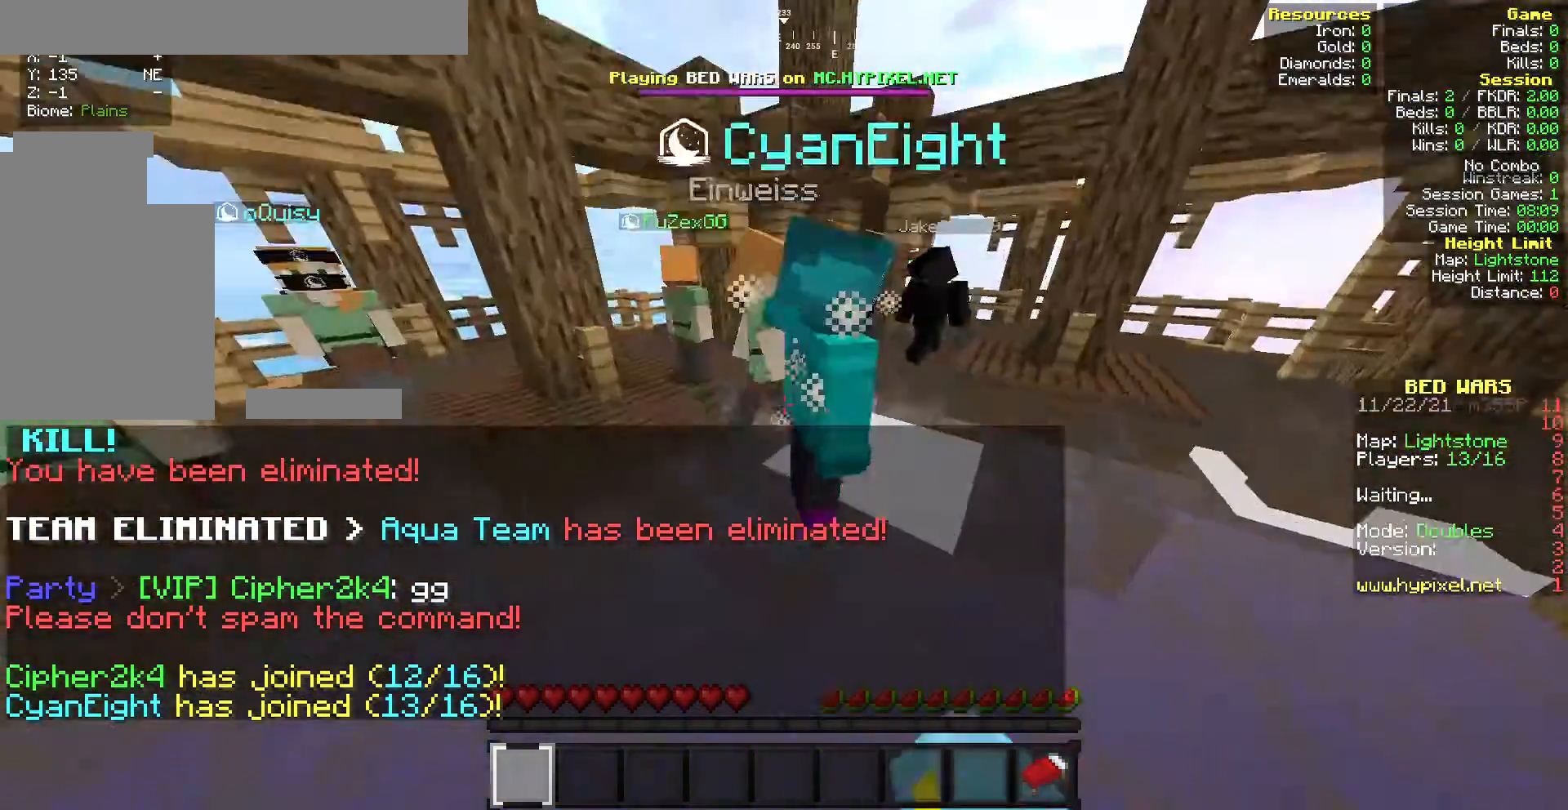
{"keys": ["w"], "mouse": ["left"], "events": [[86, "mouse_left", "up"], [258, "mouse_left", "down"], [386, "mouse_left", "up"], [515, "mouse_left", "down"]]}
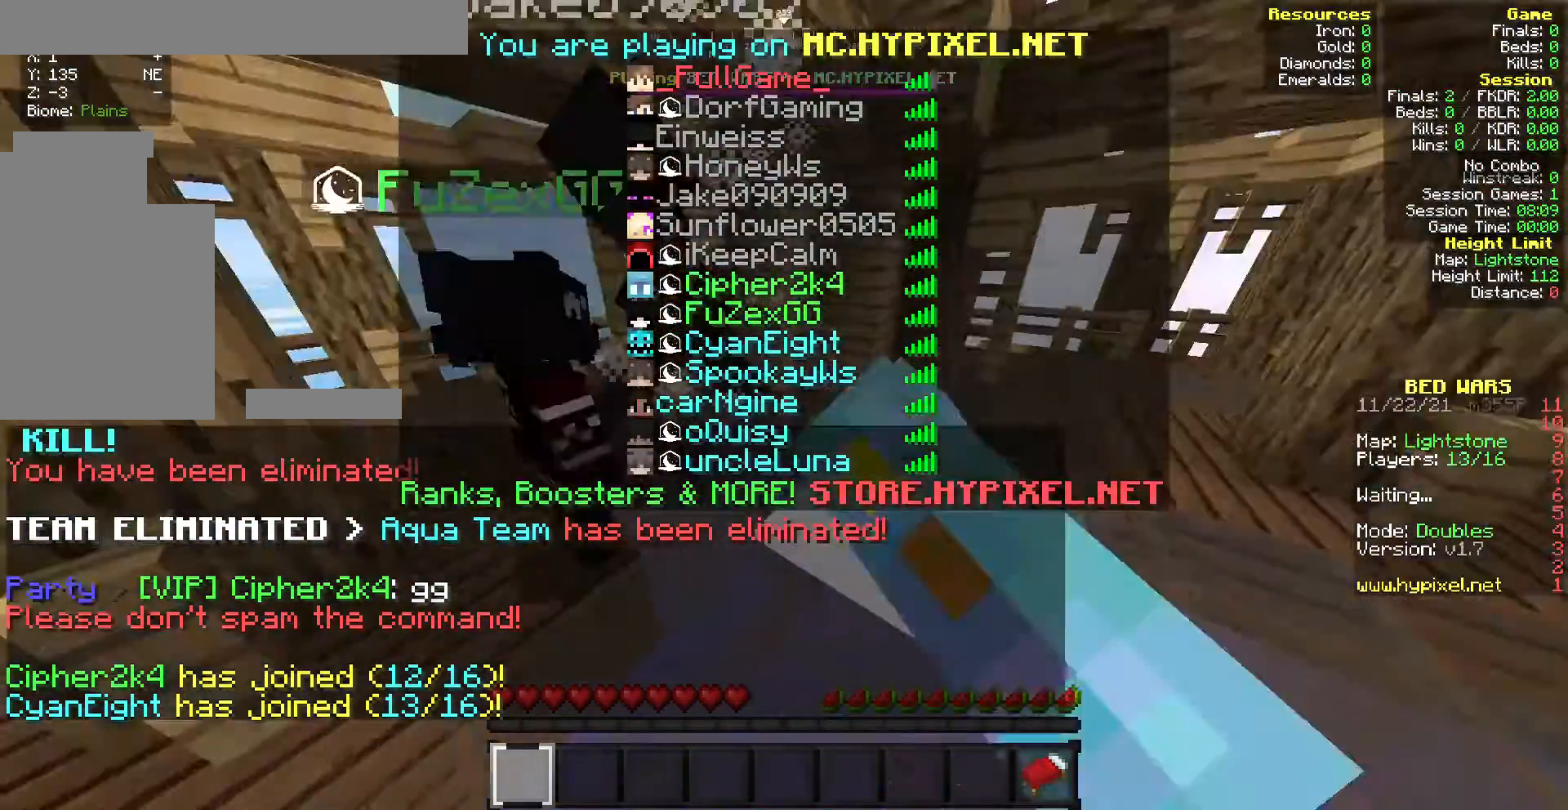
{"keys": ["w"], "mouse": [], "events": [[85, "mouse_left", "up"]]}
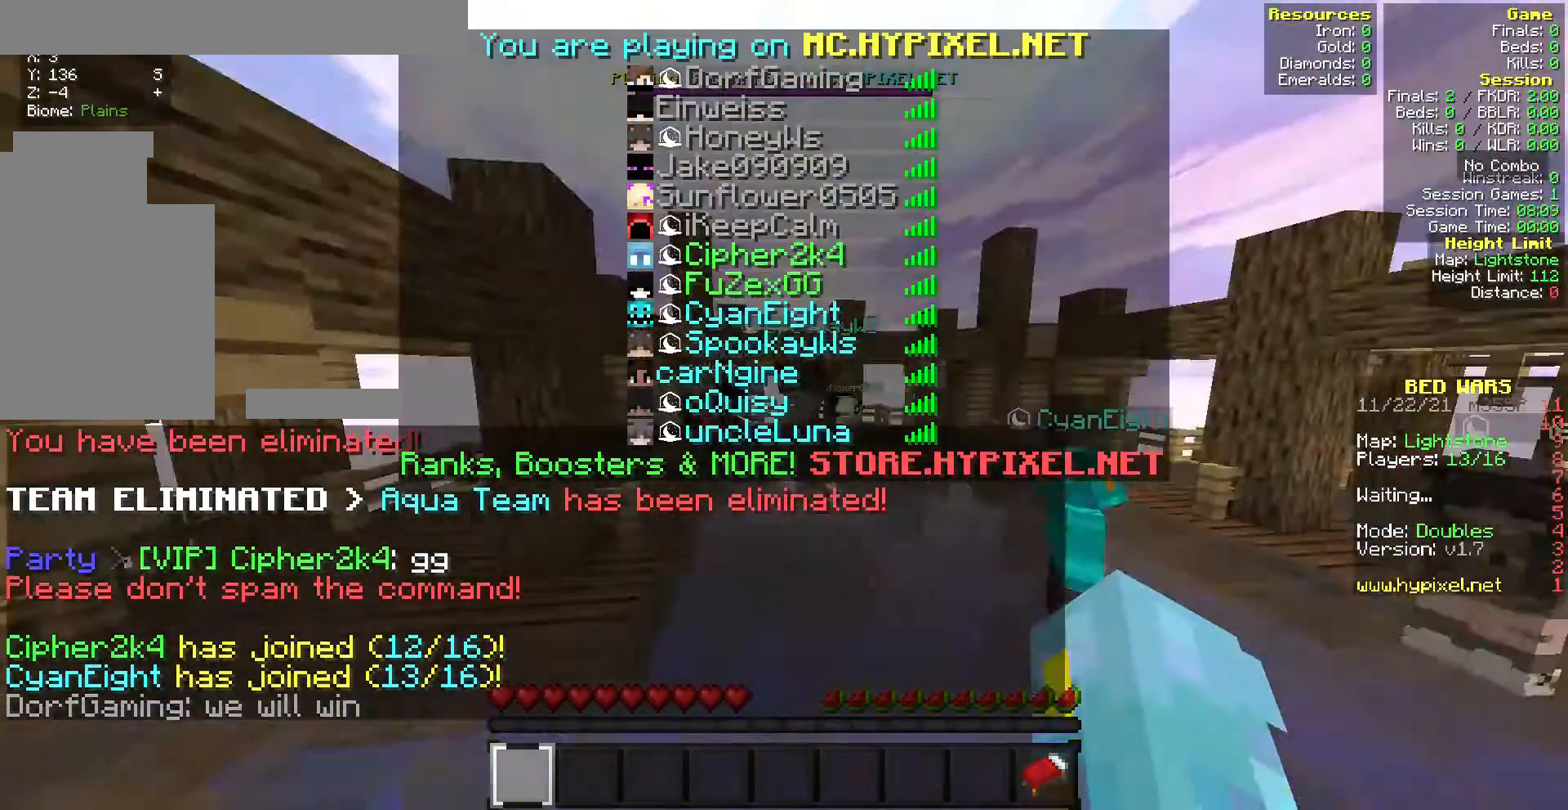
{"keys": ["w"], "mouse": [], "events": []}
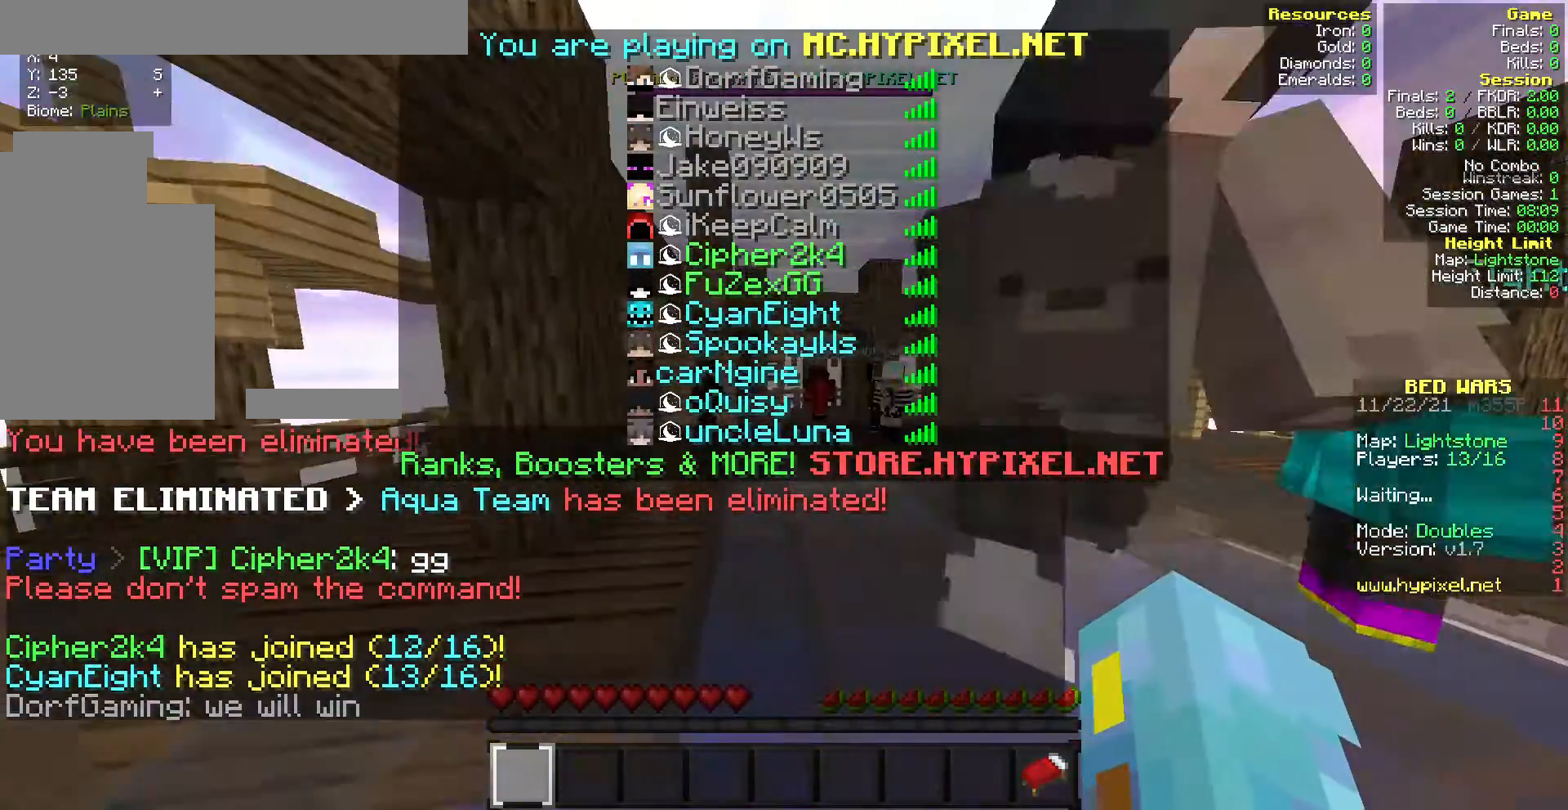
{"keys": ["w"], "mouse": [], "events": []}
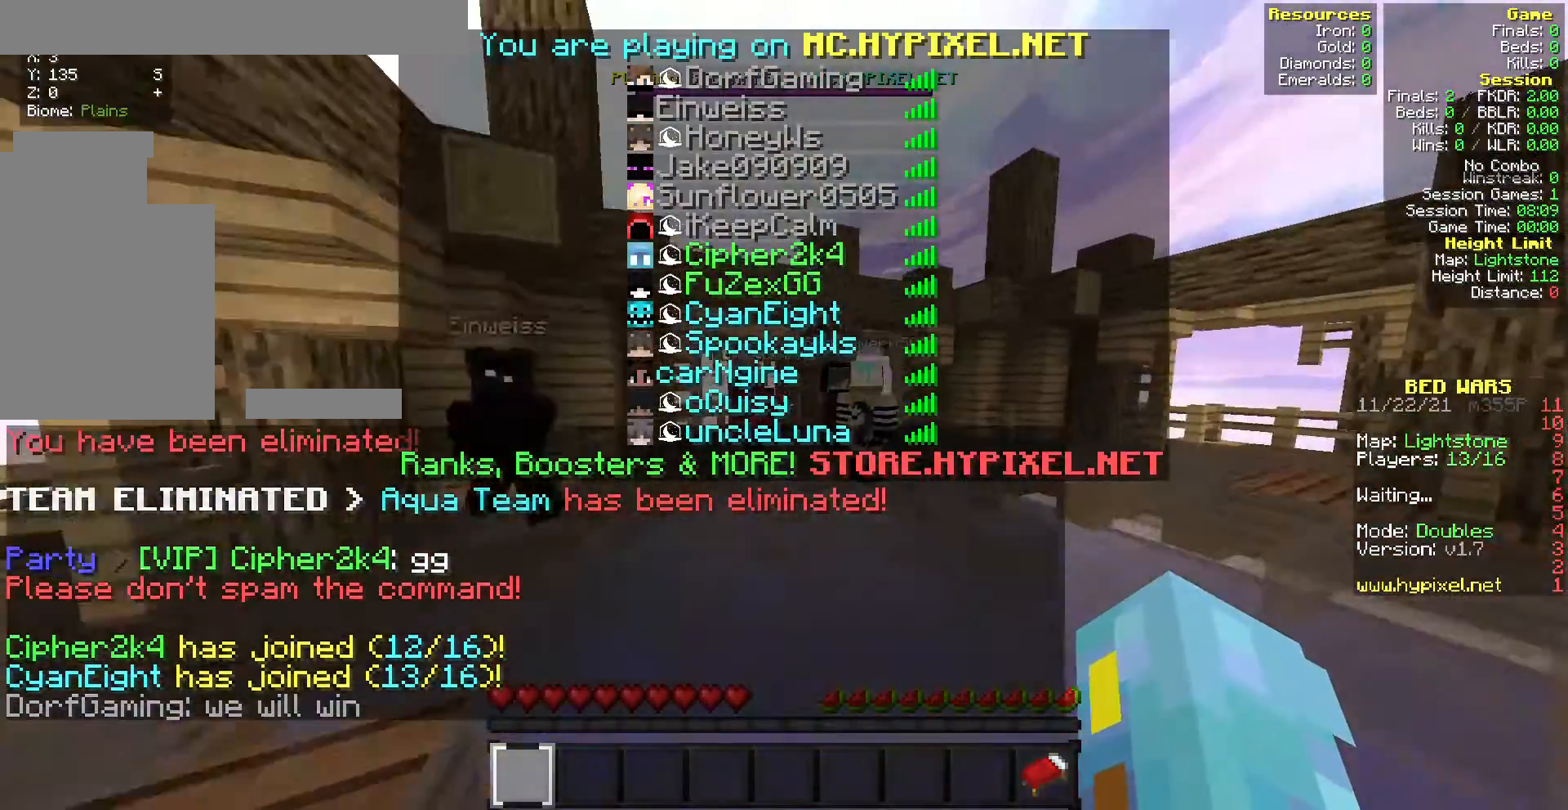
{"keys": ["w"], "mouse": [], "events": []}
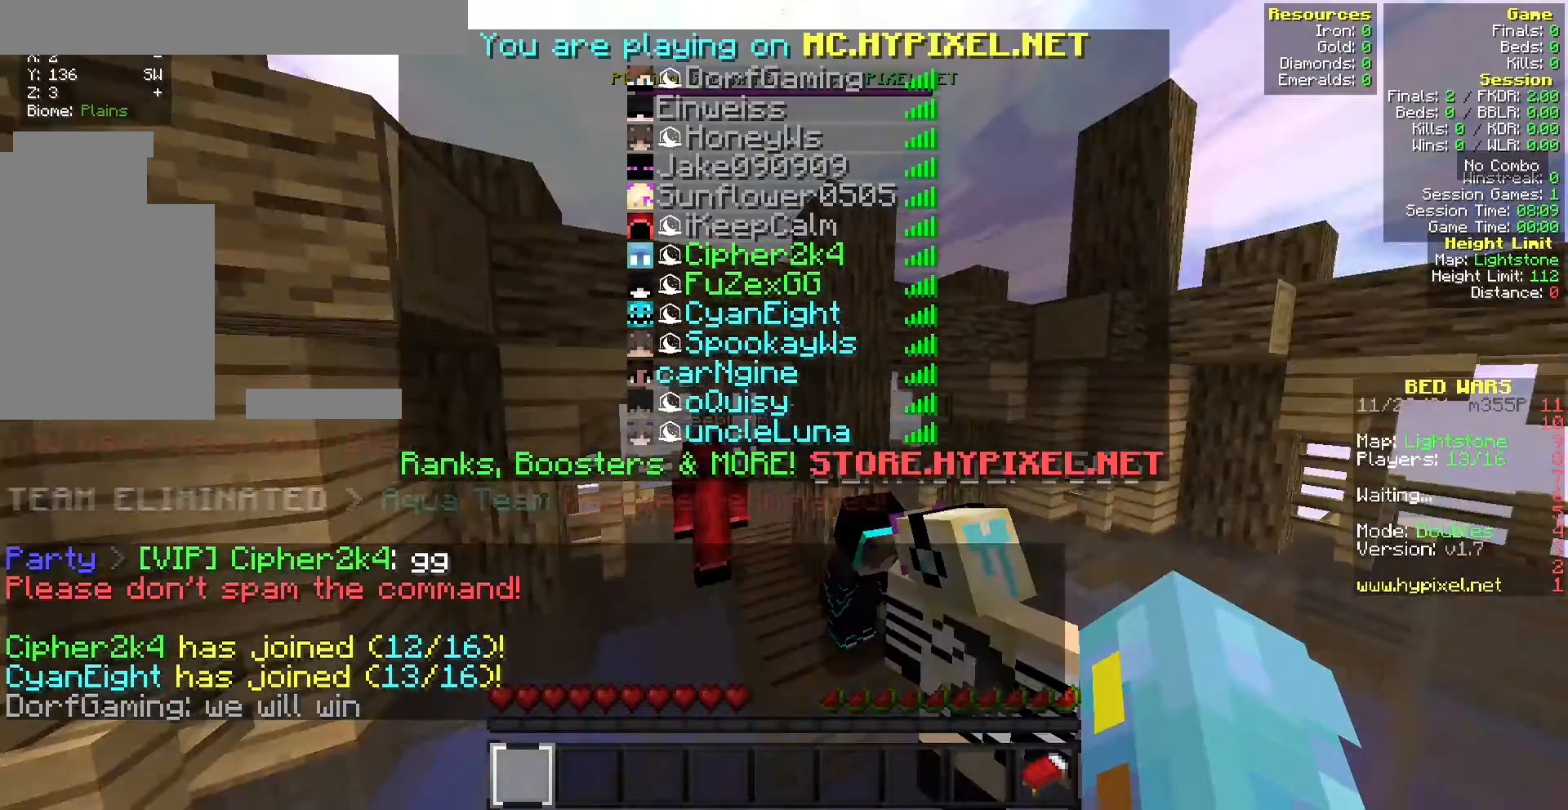
{"keys": ["w"], "mouse": [], "events": [[171, "mouse_left", "down"], [343, "mouse_left", "up"]]}
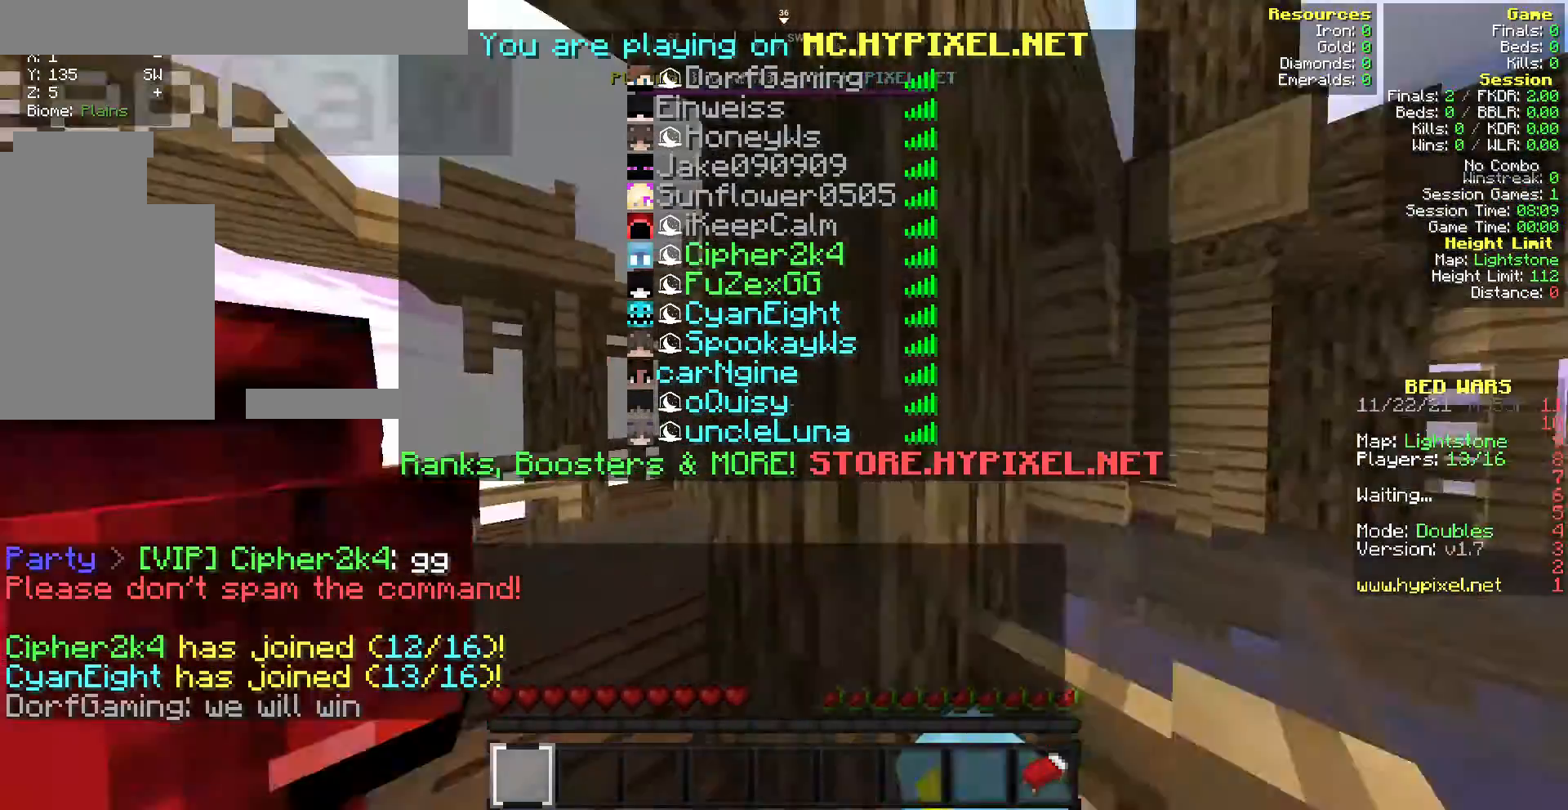
{"keys": ["w"], "mouse": [], "events": [[43, "mouse_left", "down"], [172, "mouse_left", "up"]]}
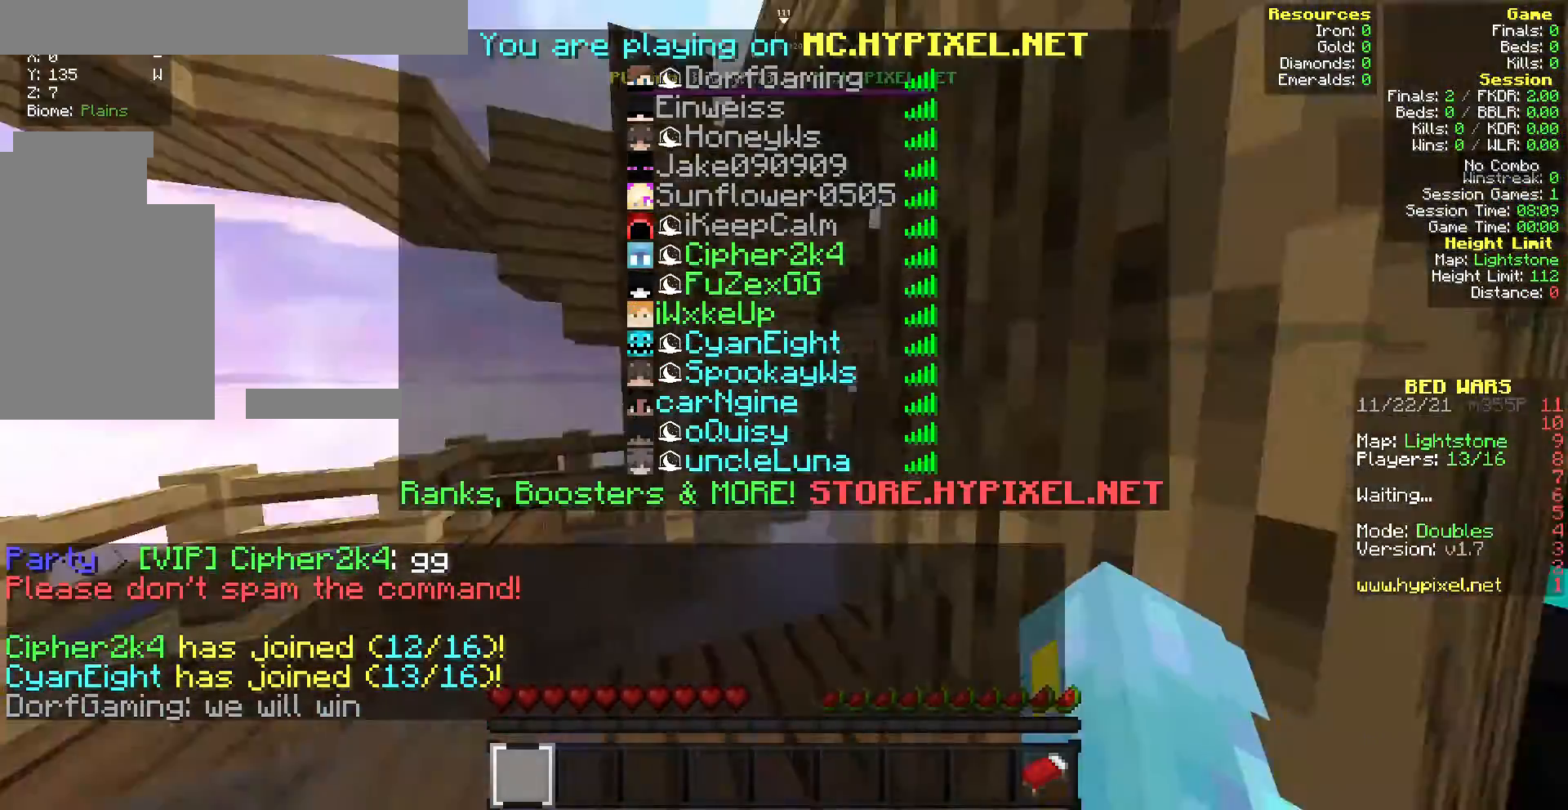
{"keys": ["w"], "mouse": [], "events": [[214, "mouse_left", "down"], [385, "mouse_left", "up"]]}
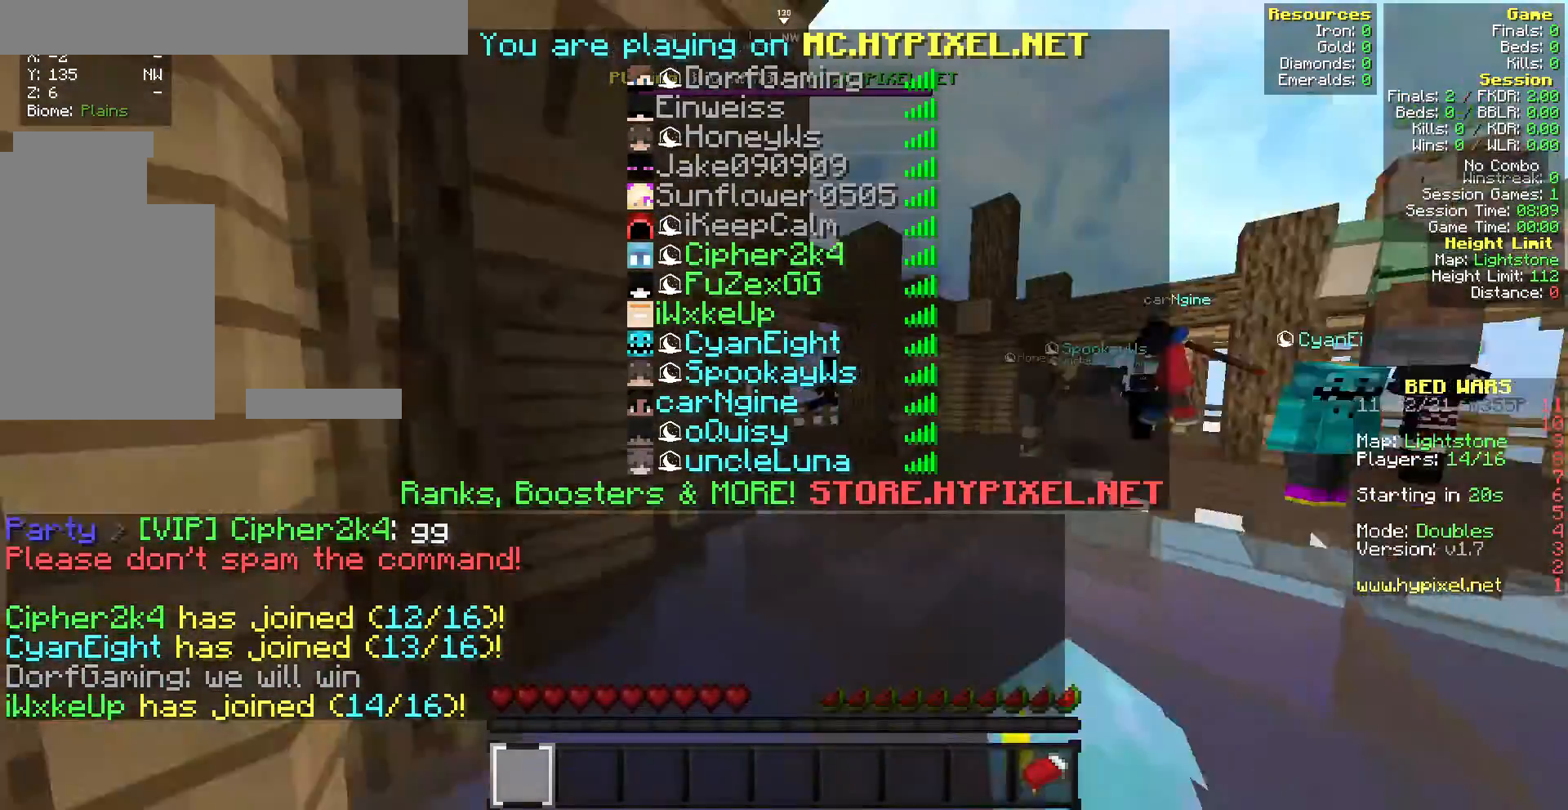
{"keys": ["w"], "mouse": ["left"], "events": [[86, "mouse_left", "down"], [257, "mouse_left", "up"], [471, "mouse_left", "down"]]}
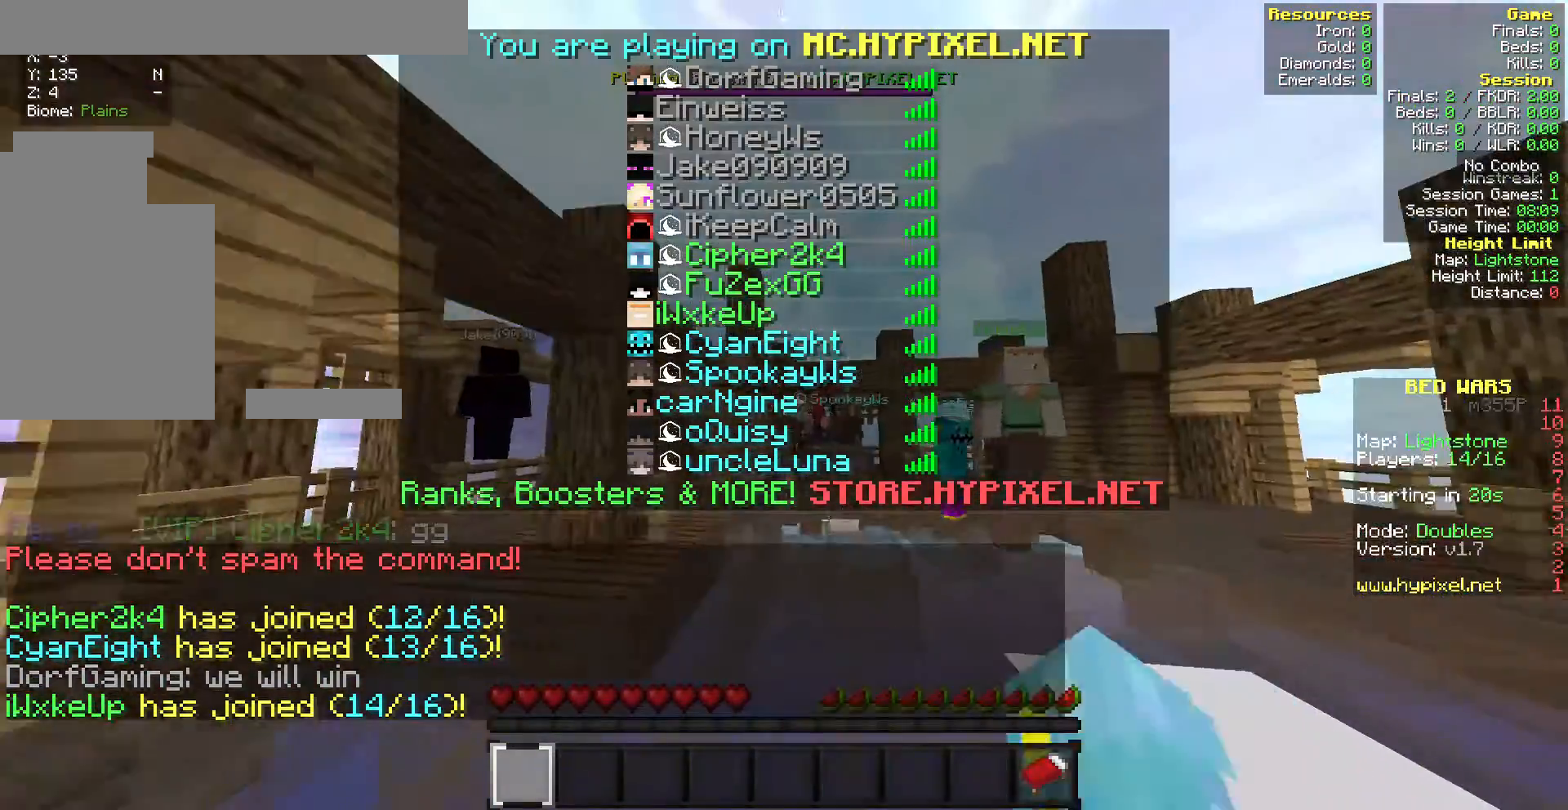
{"keys": ["w"], "mouse": [], "events": [[43, "mouse_left", "up"], [300, "mouse_left", "down"], [386, "mouse_left", "up"]]}
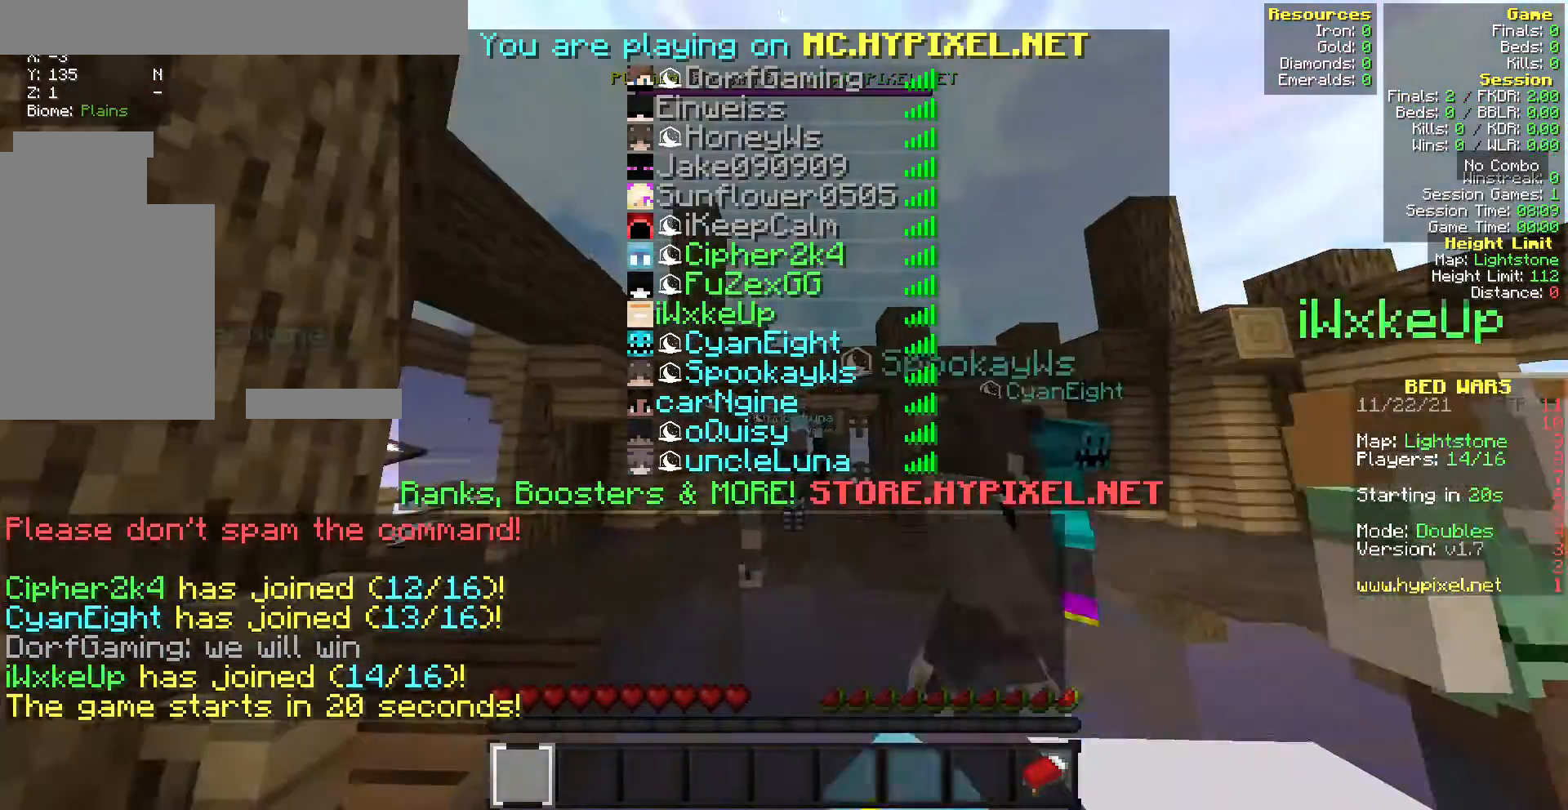
{"keys": ["w"], "mouse": ["left"], "events": [[85, "mouse_left", "down"], [257, "mouse_left", "up"], [385, "mouse_left", "down"]]}
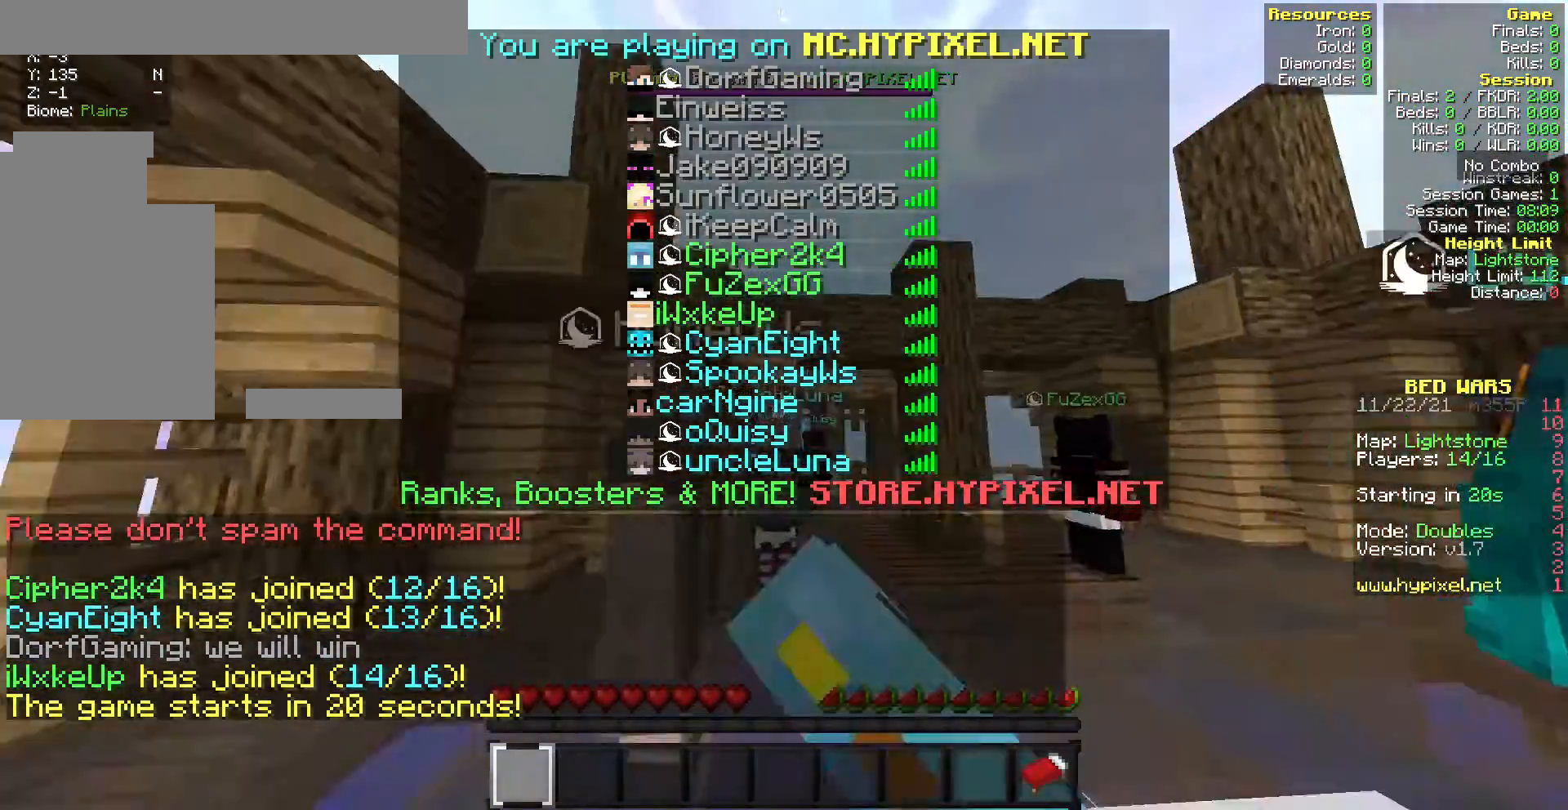
{"keys": [], "mouse": [], "events": [[43, "mouse_left", "up"], [128, "mouse_left", "down"], [171, "mouse_left", "up"], [471, "w", "up"]]}
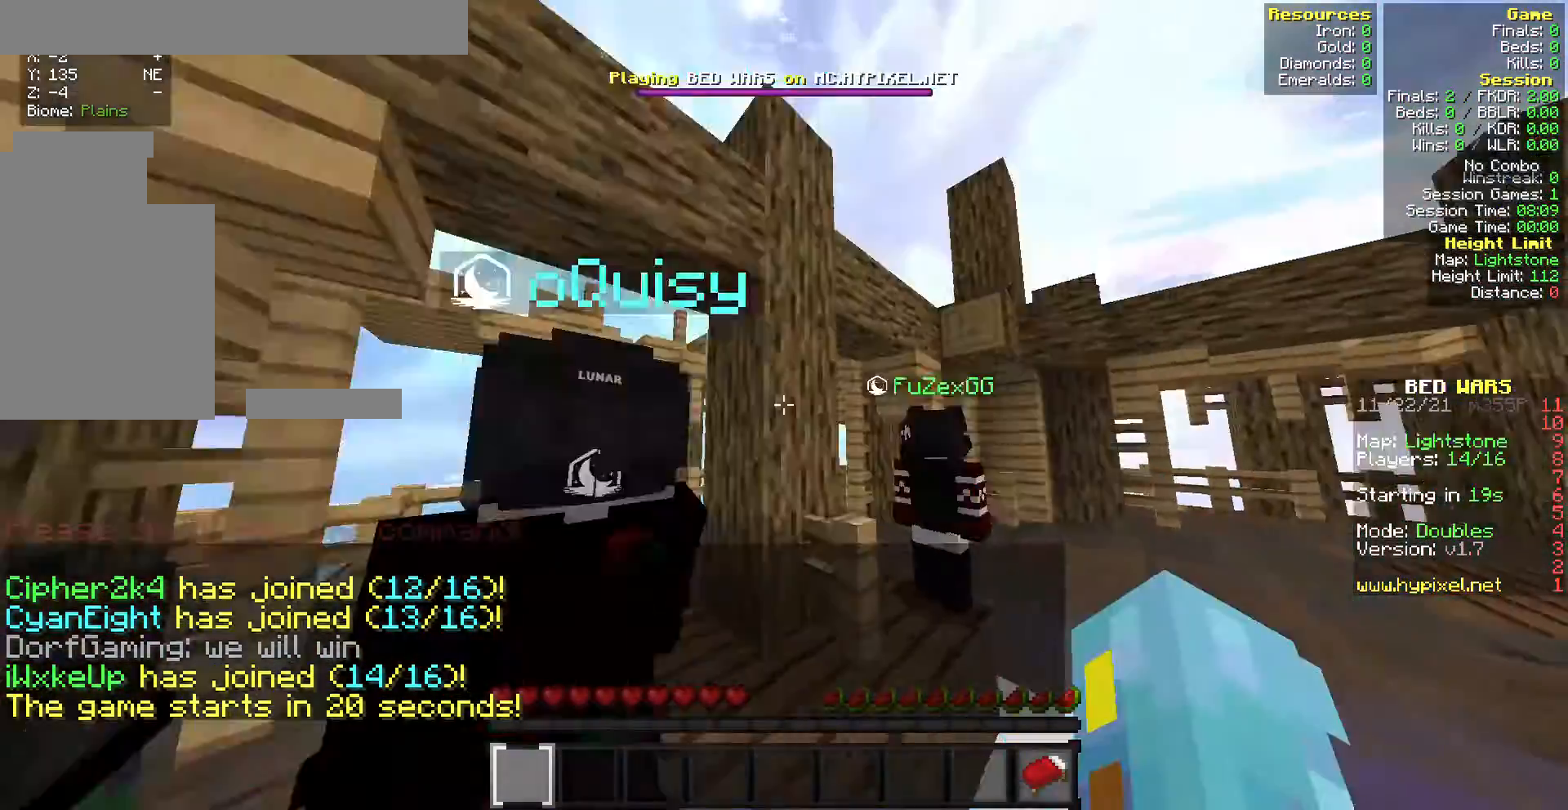
{"keys": [], "mouse": [], "events": []}
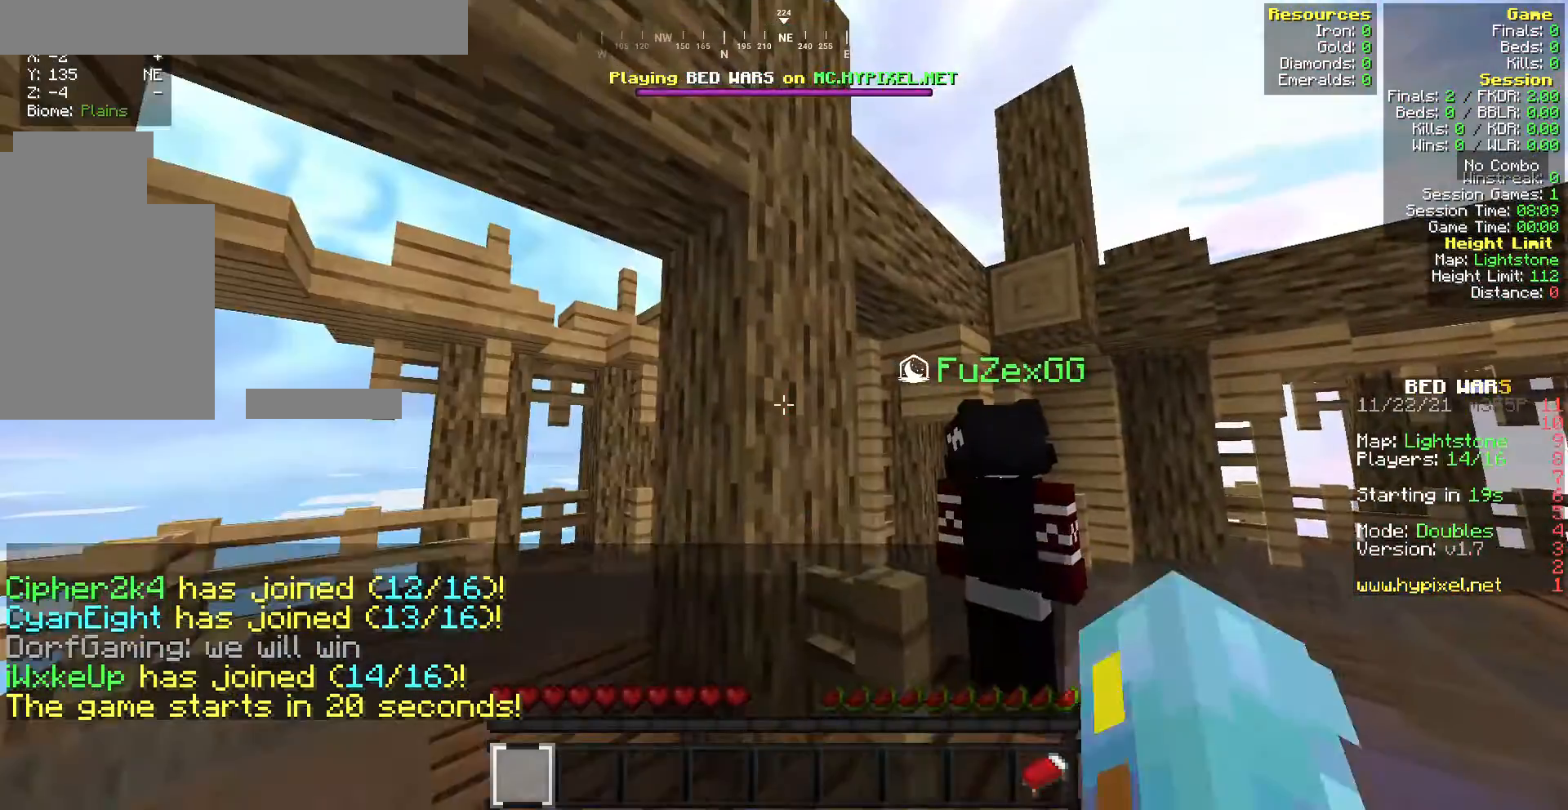
{"keys": [], "mouse": [], "events": [[214, "mouse_left", "down"], [257, "mouse_left", "up"], [385, "mouse_left", "down"], [514, "mouse_left", "up"]]}
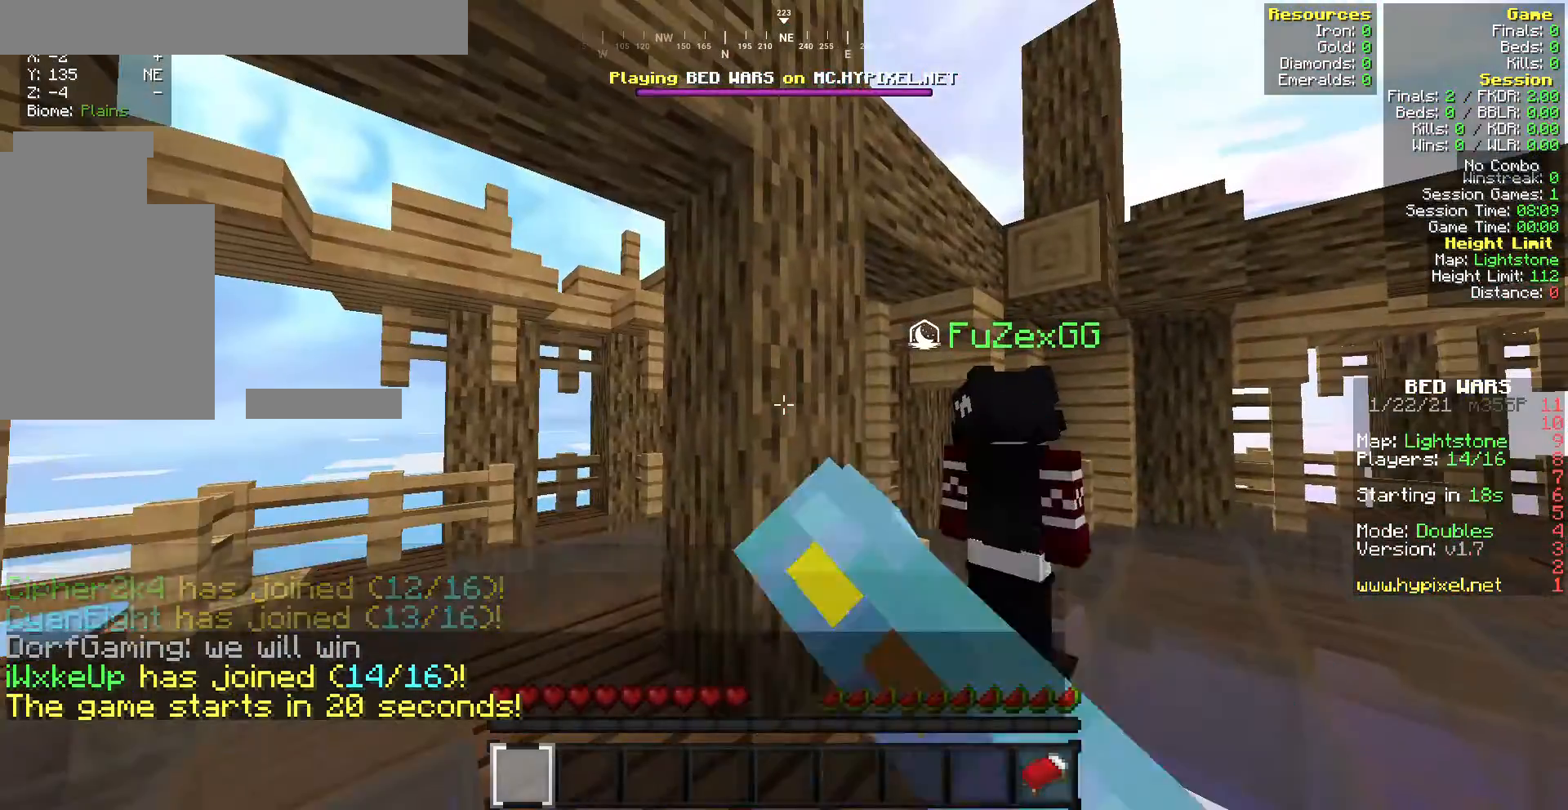
{"keys": [], "mouse": [], "events": [[171, "mouse_left", "down"], [471, "mouse_left", "up"]]}
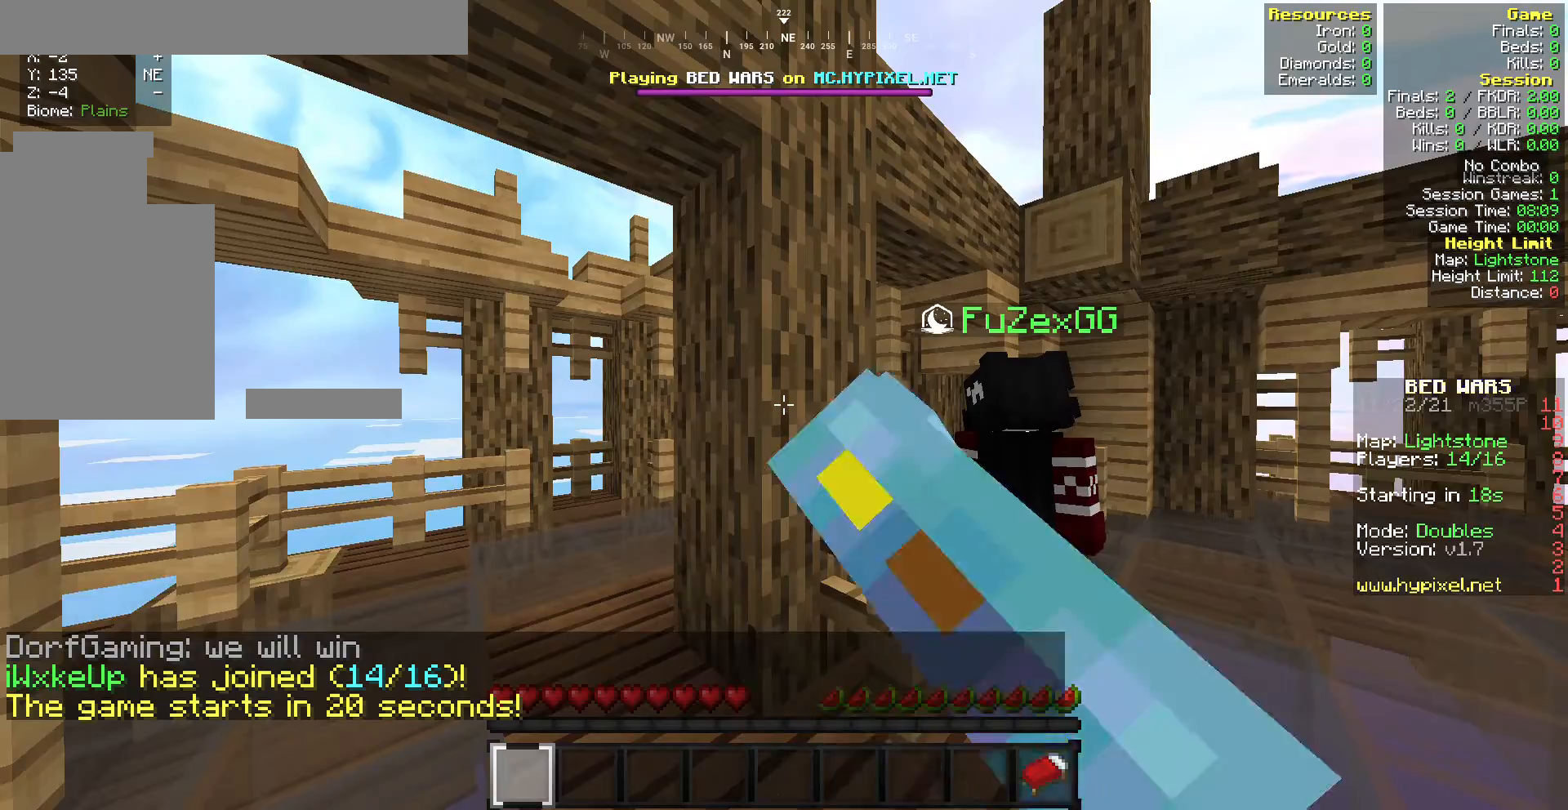
{"keys": [], "mouse": ["left"], "events": [[472, "mouse_left", "down"]]}
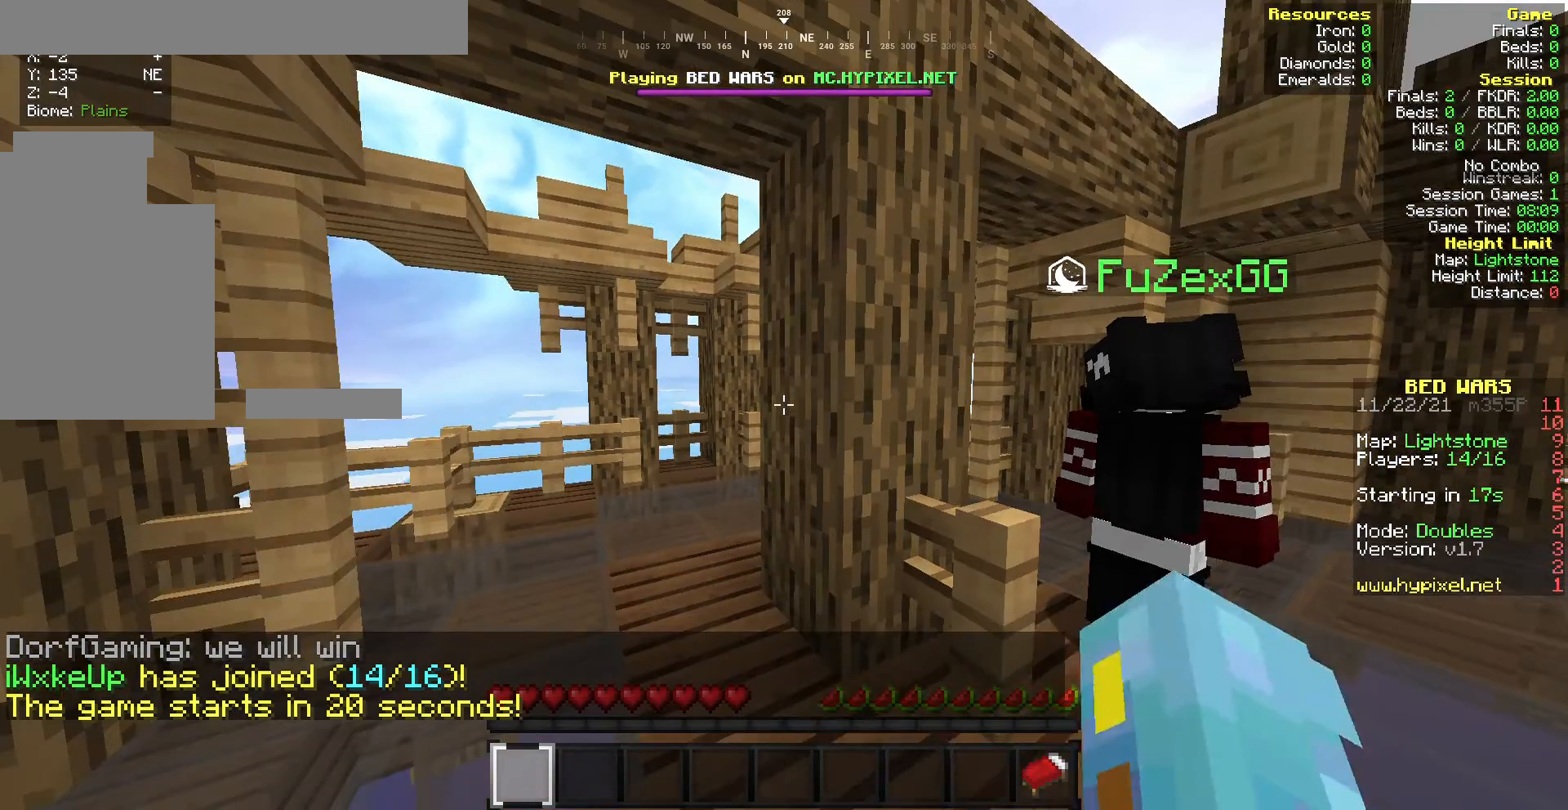
{"keys": ["s"], "mouse": []}
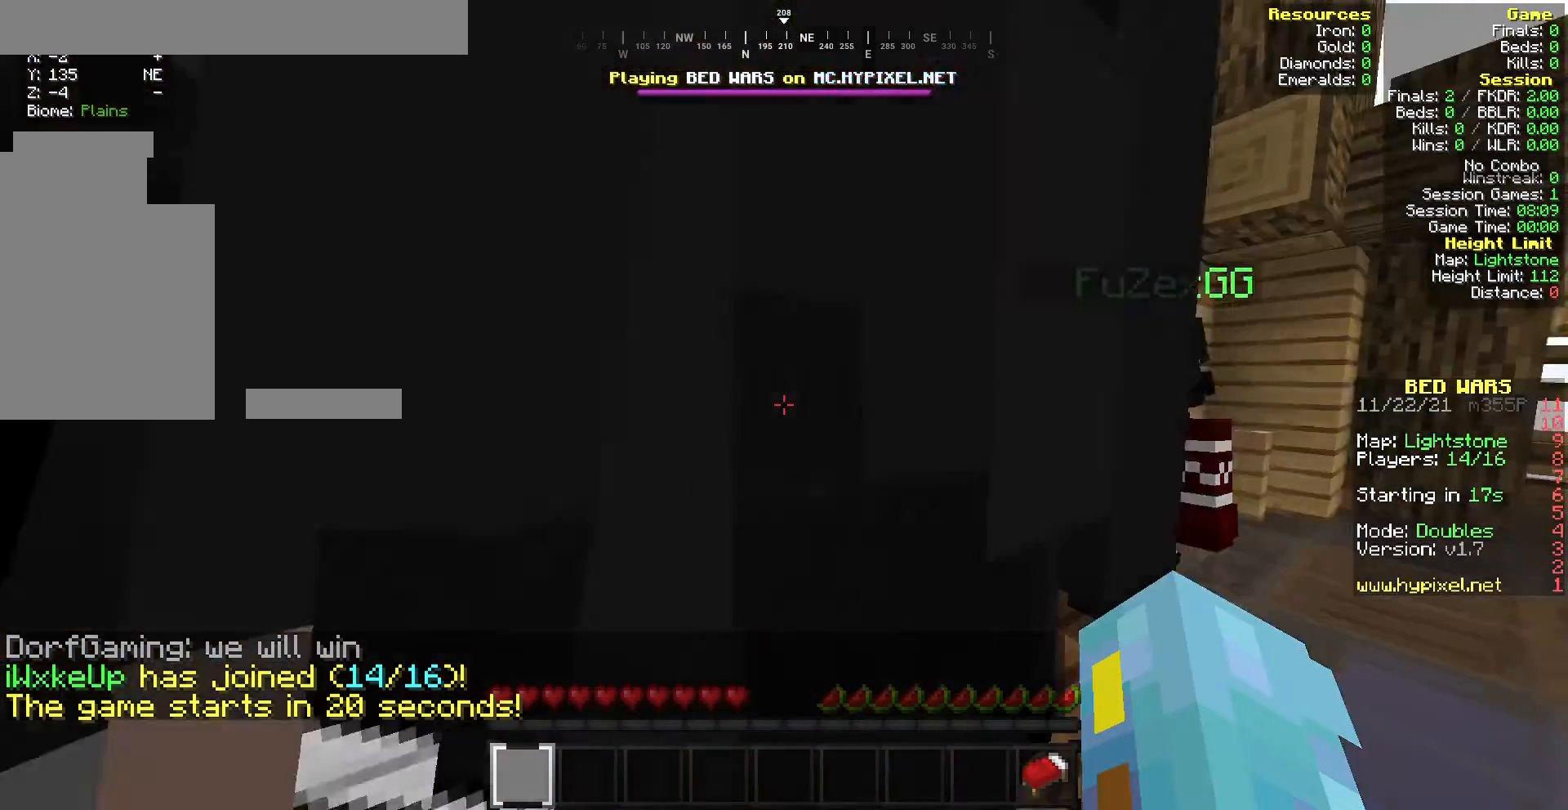
{"keys": ["s"], "mouse": ["left"], "events": [[43, "s", "up"], [43, "w", "down"], [428, "s", "down"], [428, "w", "up"], [471, "mouse_left", "down"]]}
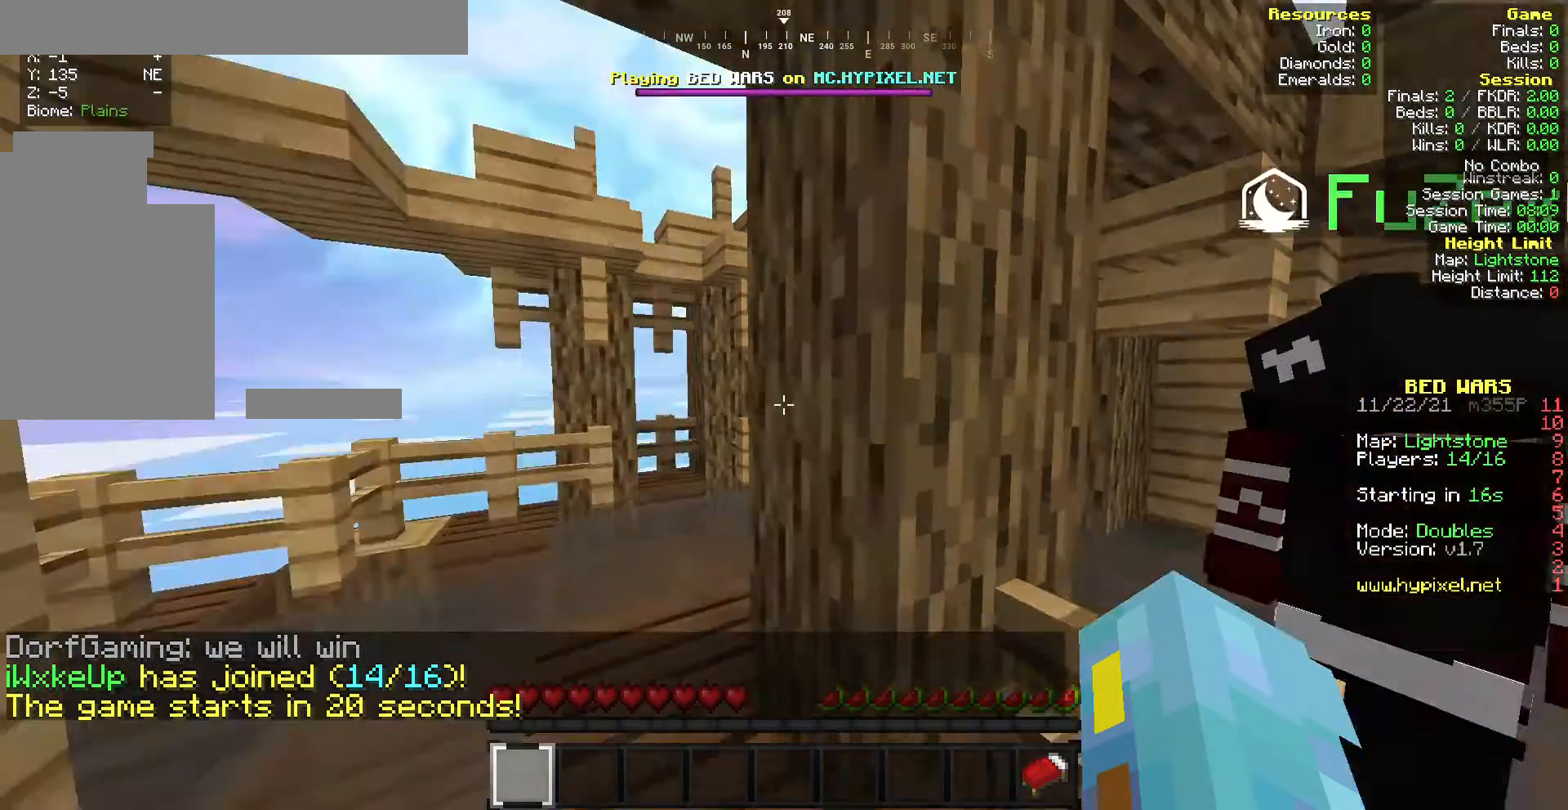
{"keys": ["s"], "mouse": ["left"], "events": [[129, "mouse_left", "up"], [215, "mouse_left", "down"], [343, "mouse_left", "up"], [472, "mouse_left", "down"]]}
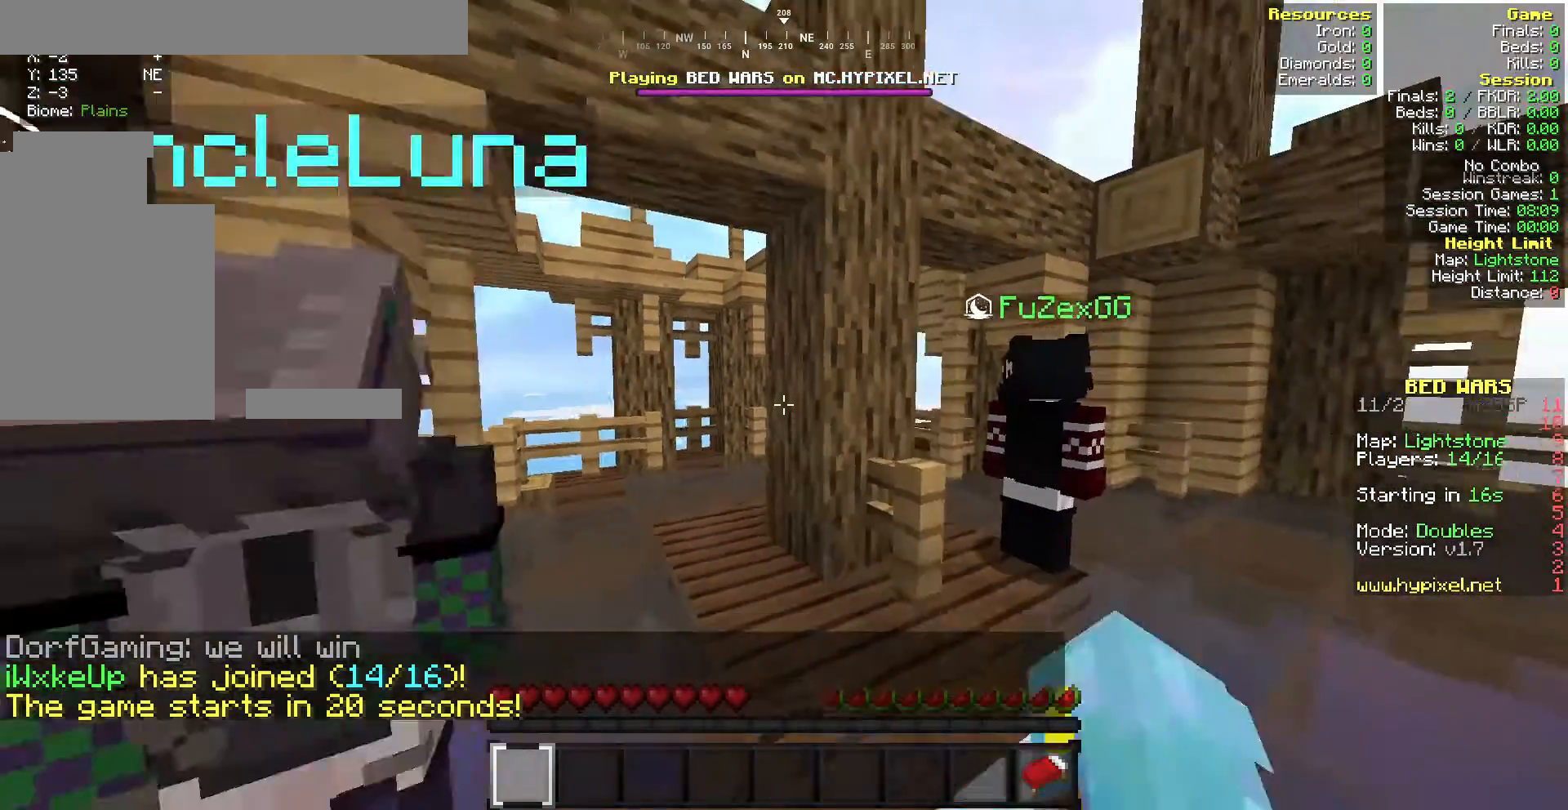
{"keys": ["s"], "mouse": [], "events": [[42, "mouse_left", "up"], [171, "mouse_left", "down"], [342, "mouse_left", "up"]]}
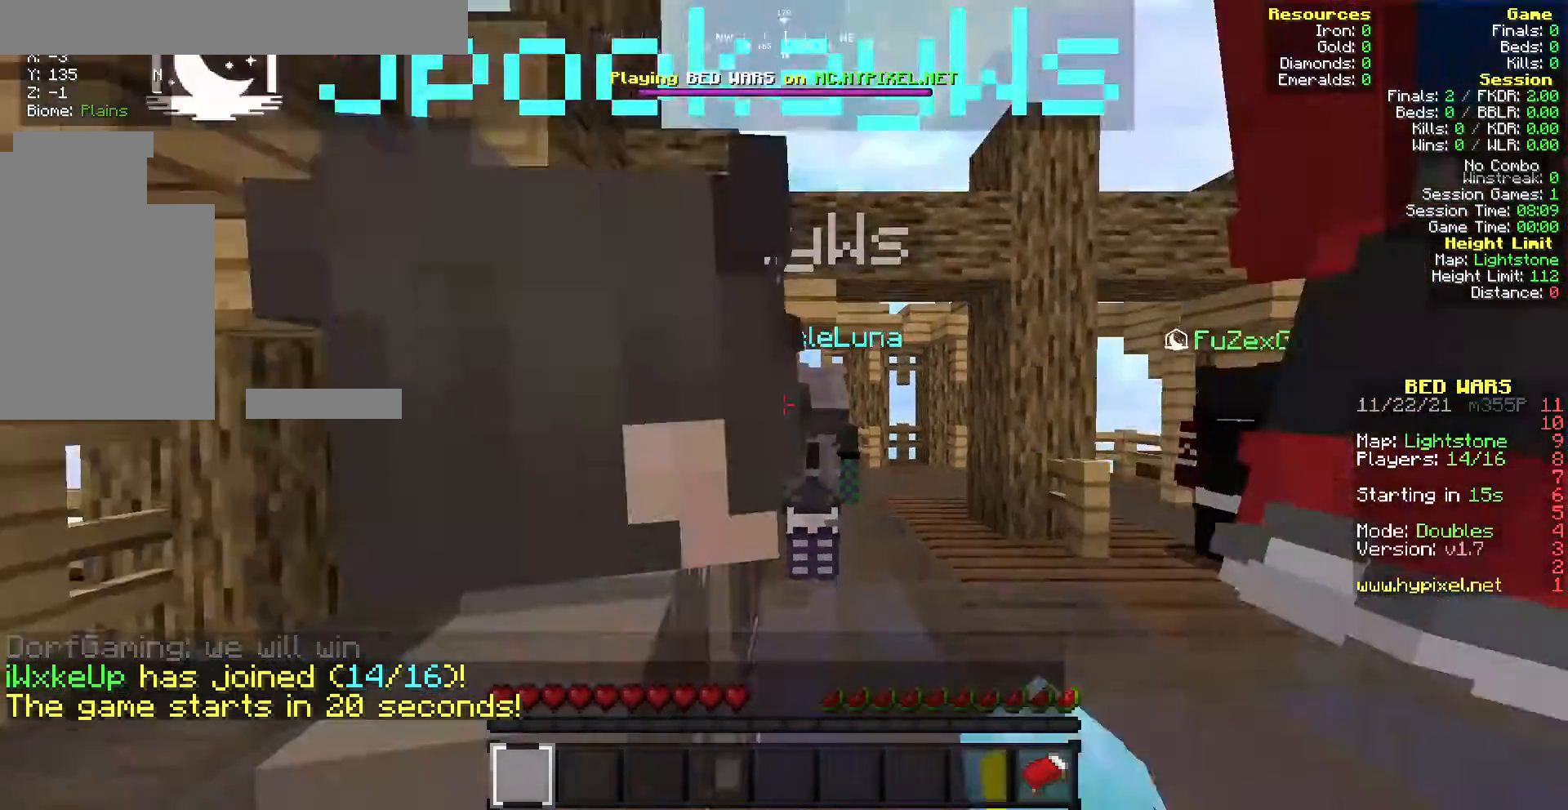
{"keys": [], "mouse": [], "events": [[385, "s", "up"]]}
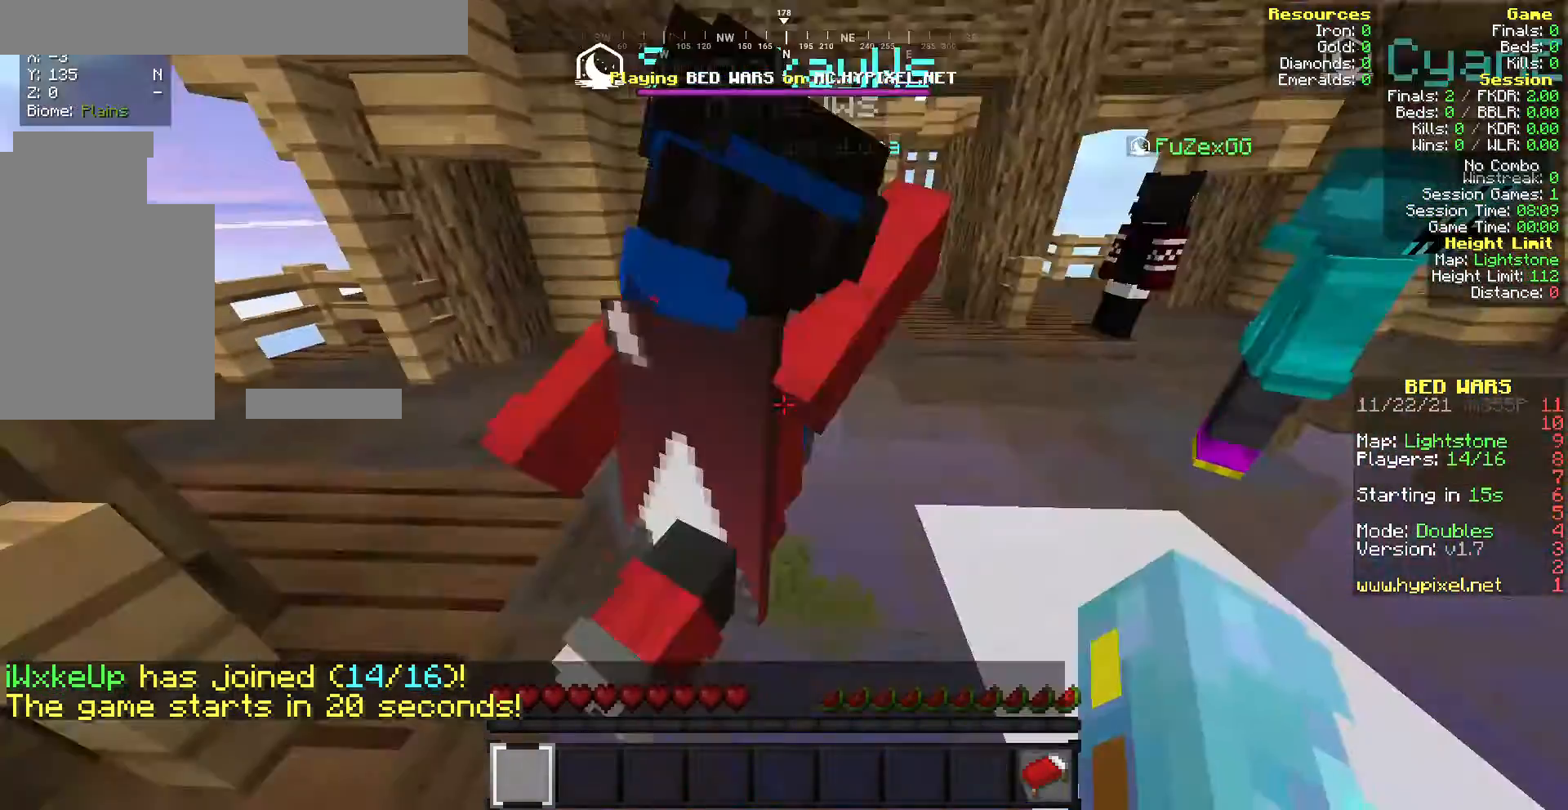
{"keys": [], "mouse": [], "events": []}
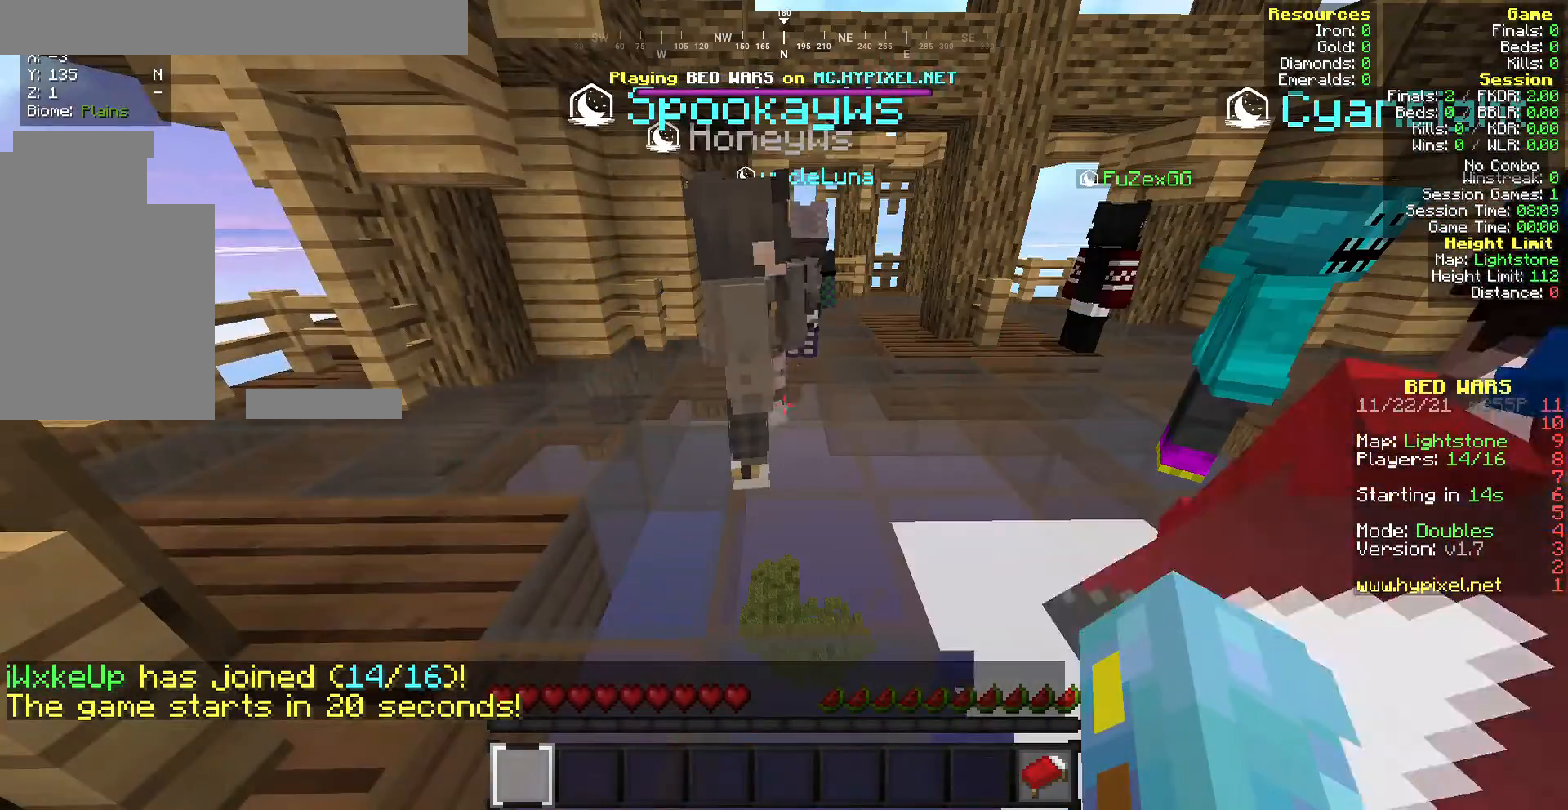
{"keys": ["s"], "mouse": [], "events": [[386, "s", "down"]]}
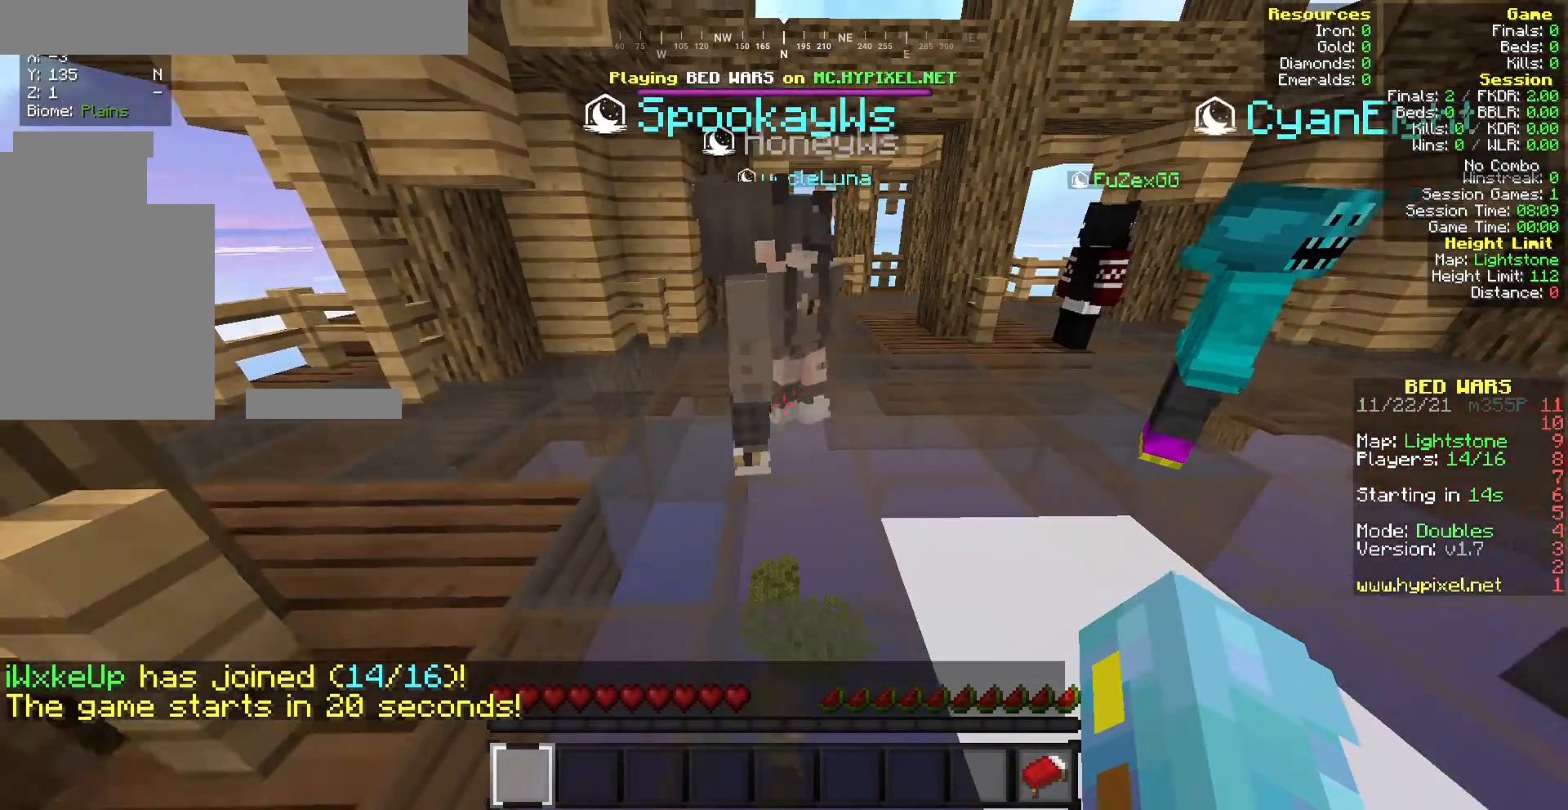
{"keys": ["s"], "mouse": [], "events": []}
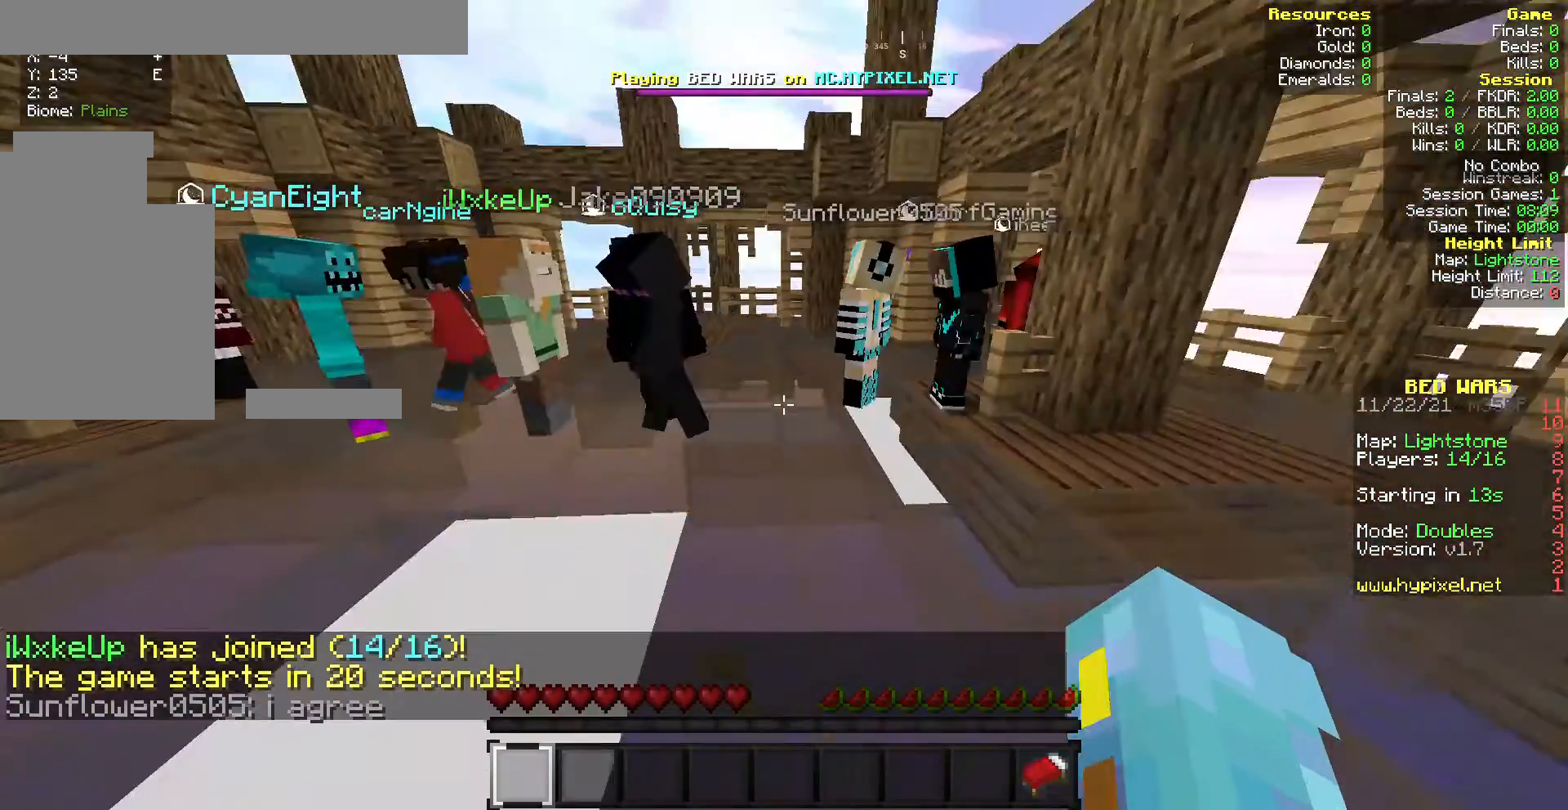
{"keys": ["w"], "mouse": [], "events": [[300, "w", "down"], [343, "s", "up"]]}
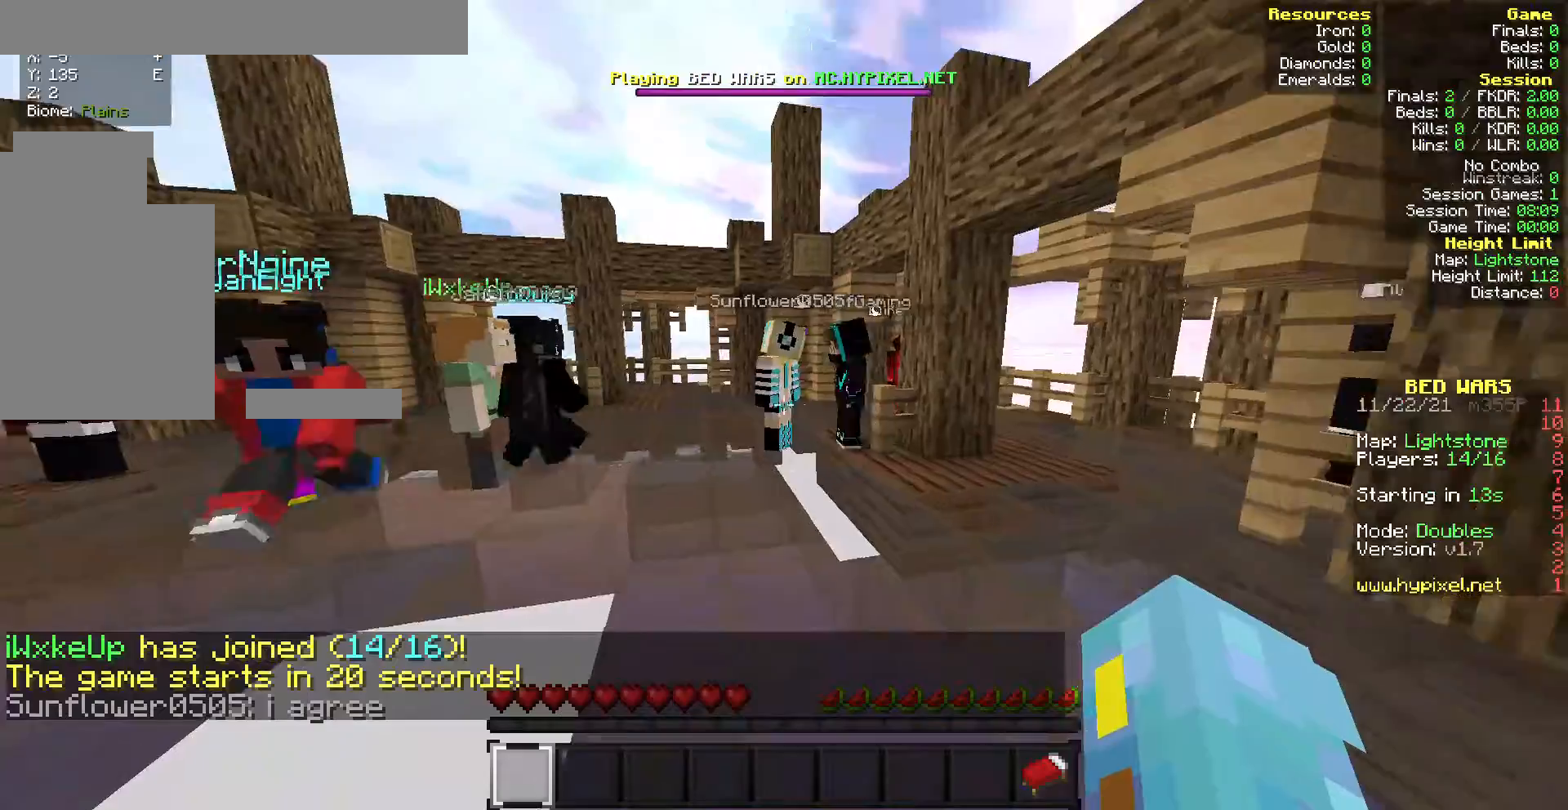
{"keys": ["w"], "mouse": [], "events": []}
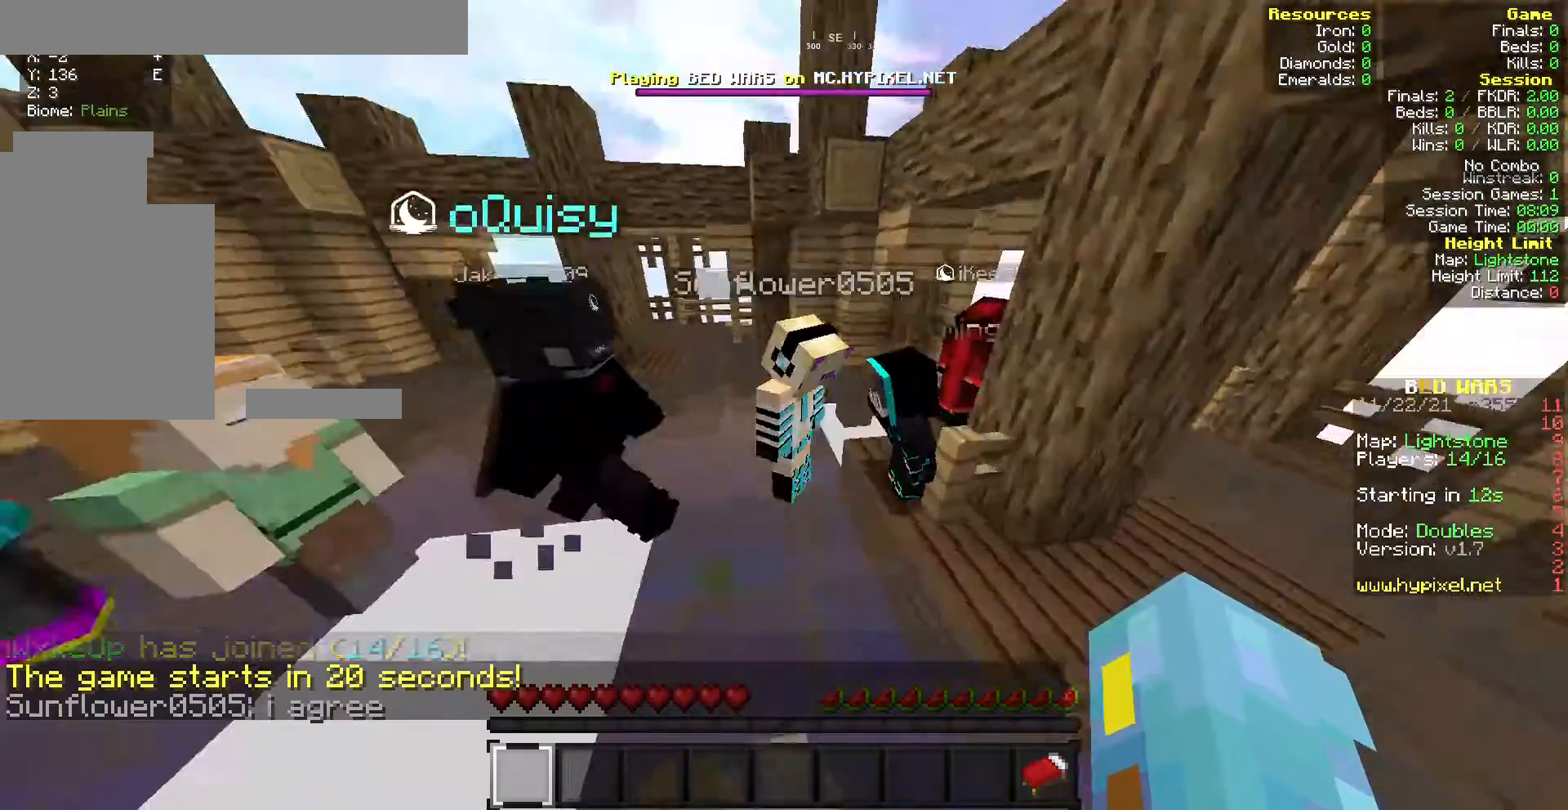
{"keys": ["w"], "mouse": [], "events": [[214, "mouse_left", "down"], [385, "mouse_left", "up"]]}